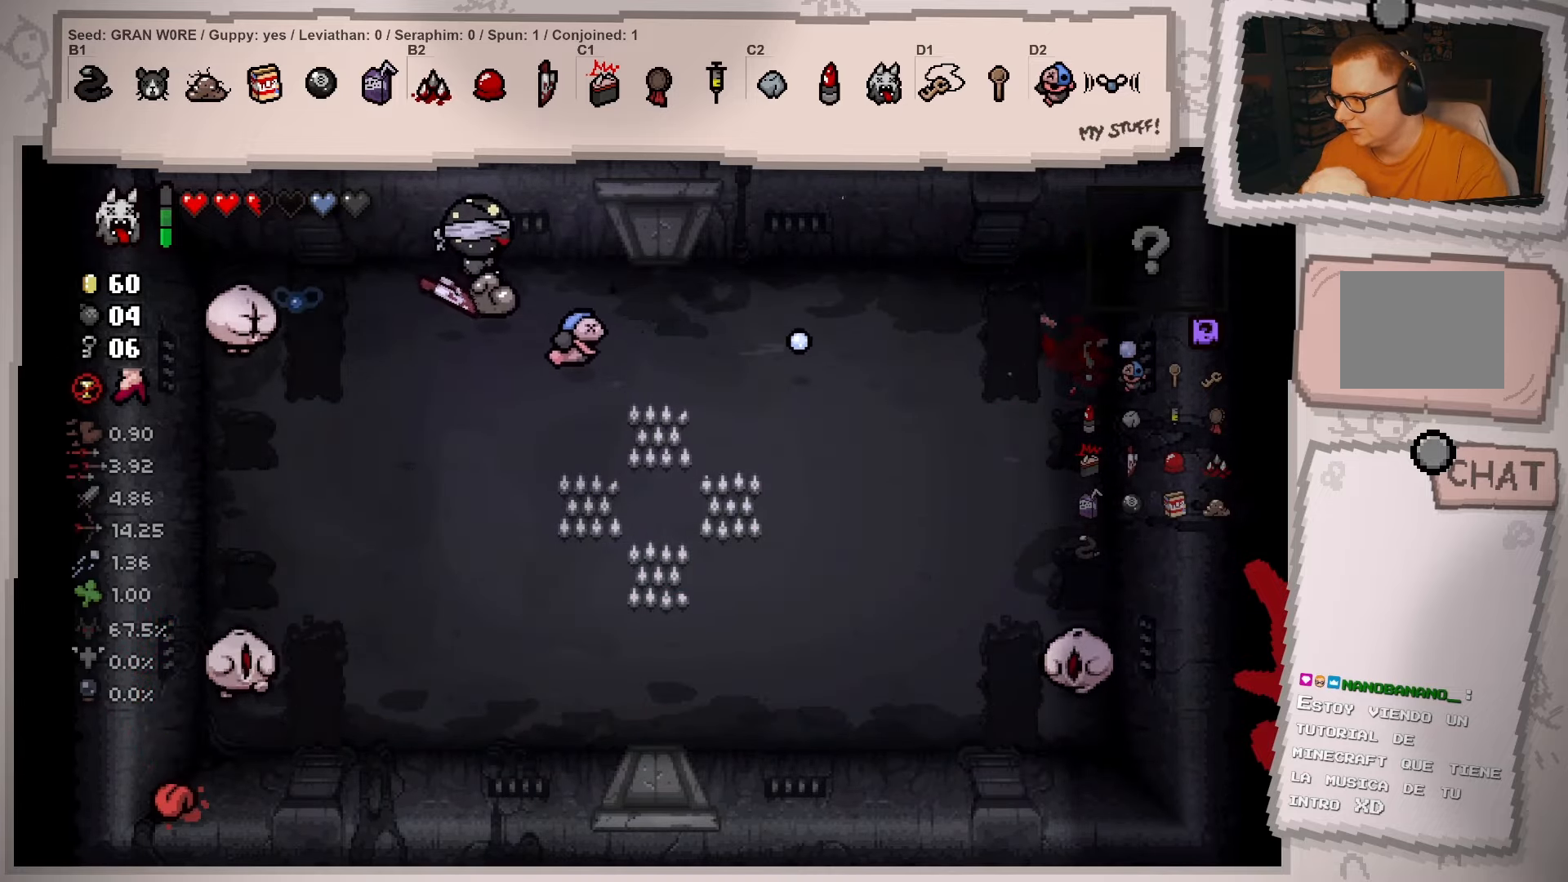
Gameplay with a controller (Xbox layout); each line is a JSON object with the inputs held at the frame after it. "events" lists button and stick changes between this image and that frame as [ms after this image, input, new state], when the widget could be followed in between. Not read: L3 R3.
{"buttons": [], "left_stick": "down", "right_stick": "up-right", "events": [[84, "left_stick", "down-left"], [184, "left_stick", "down"]]}
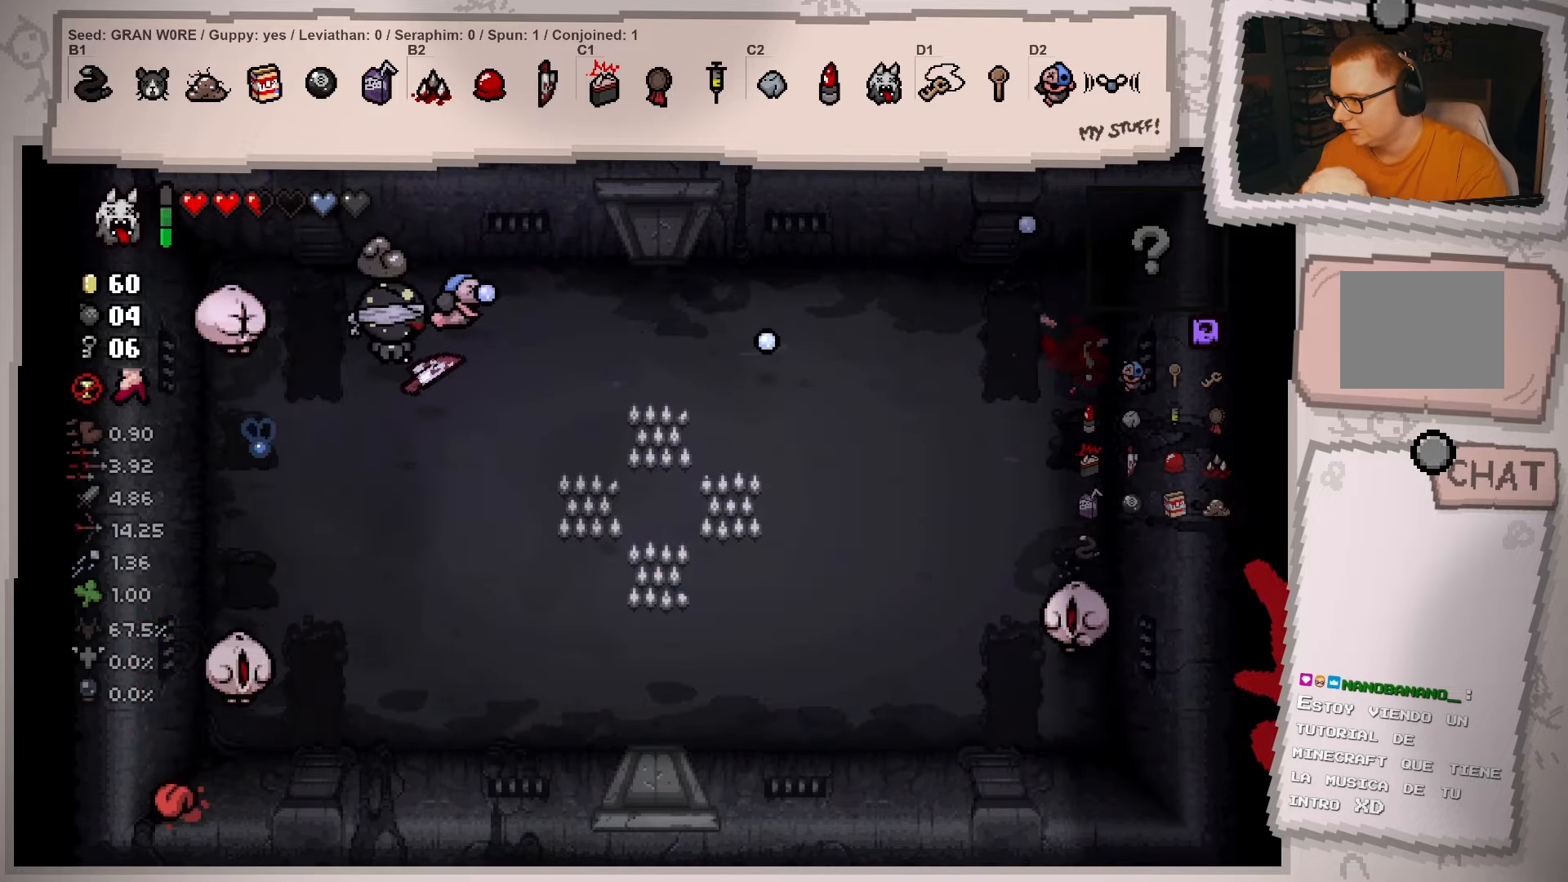
{"buttons": [], "left_stick": "left", "right_stick": "up-right", "events": [[116, "left_stick", "down-left"], [333, "left_stick", "center"], [467, "left_stick", "left"]]}
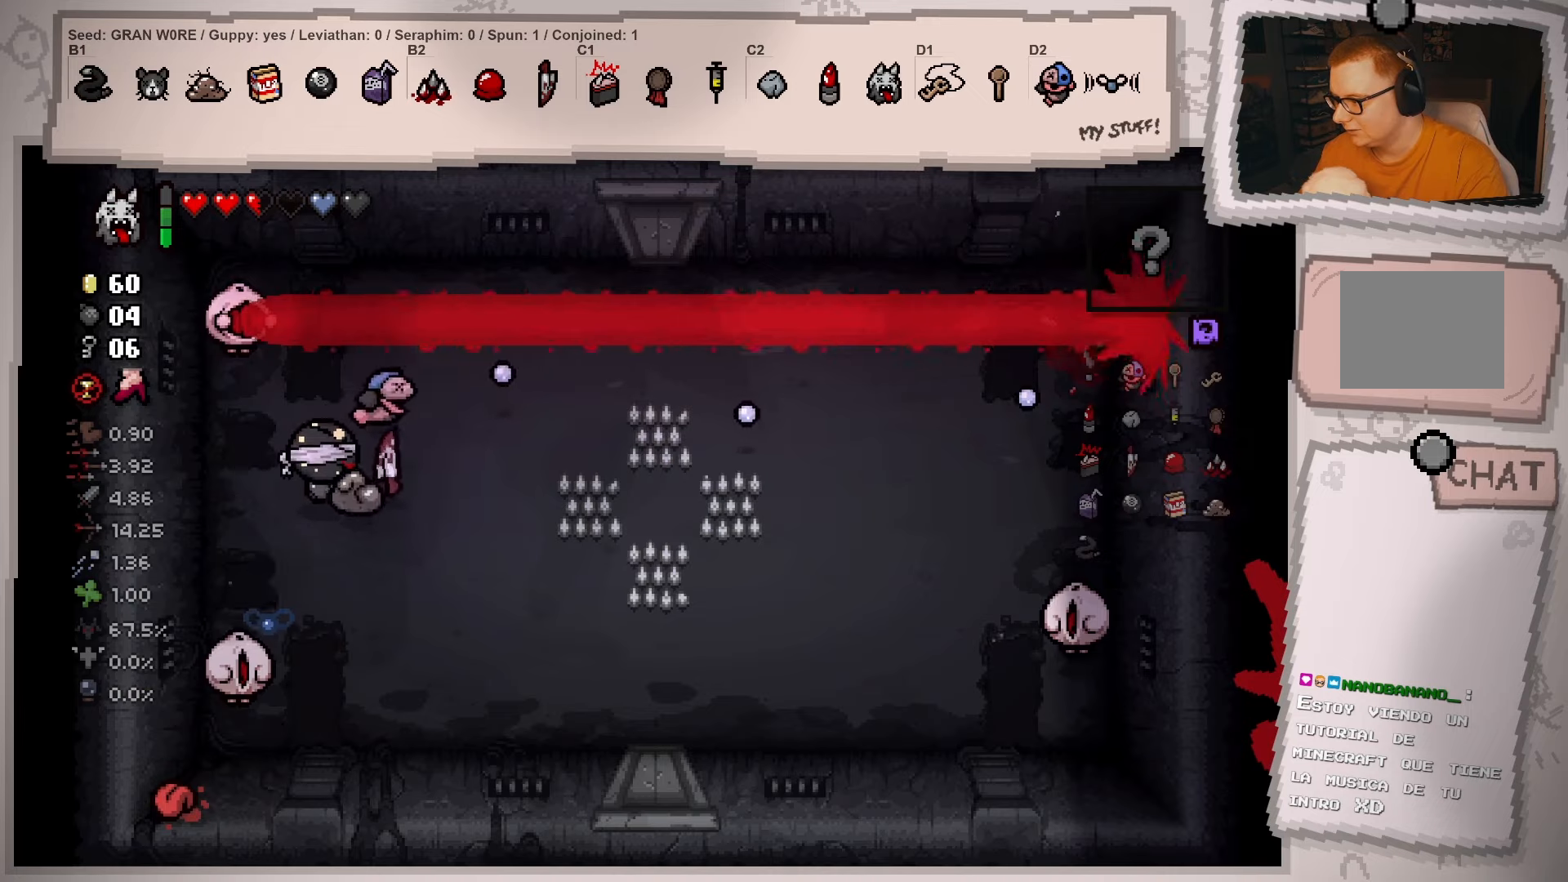
{"buttons": [], "left_stick": "up", "right_stick": "up-right", "events": [[100, "left_stick", "up-left"], [217, "left_stick", "center"], [367, "left_stick", "up-left"], [434, "left_stick", "up"]]}
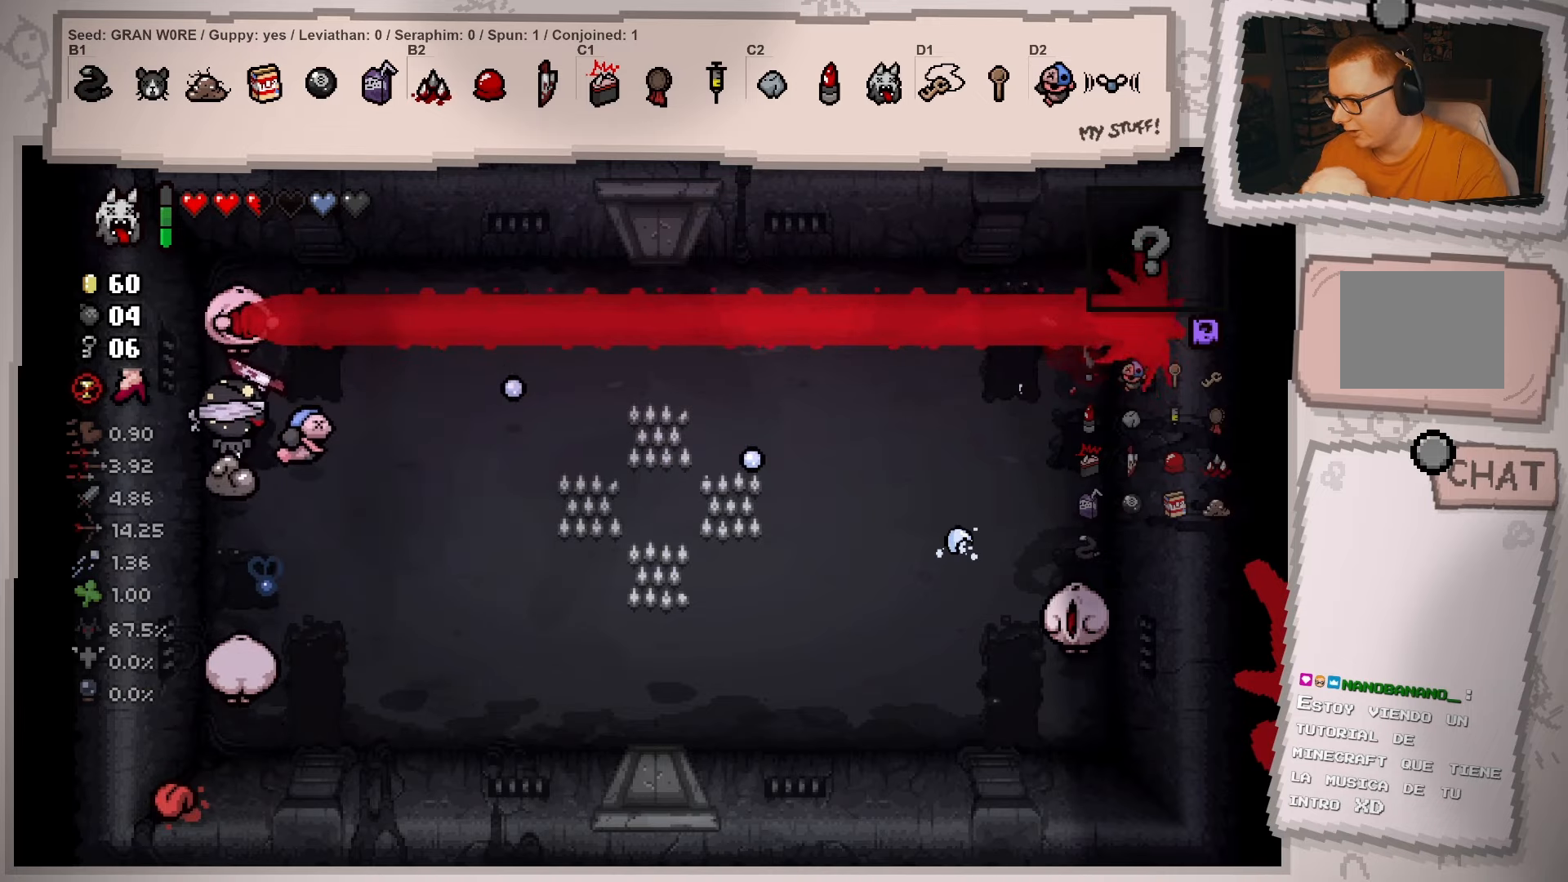
{"buttons": [], "left_stick": "down-right", "right_stick": "up-right", "events": [[83, "left_stick", "center"], [200, "left_stick", "down-right"]]}
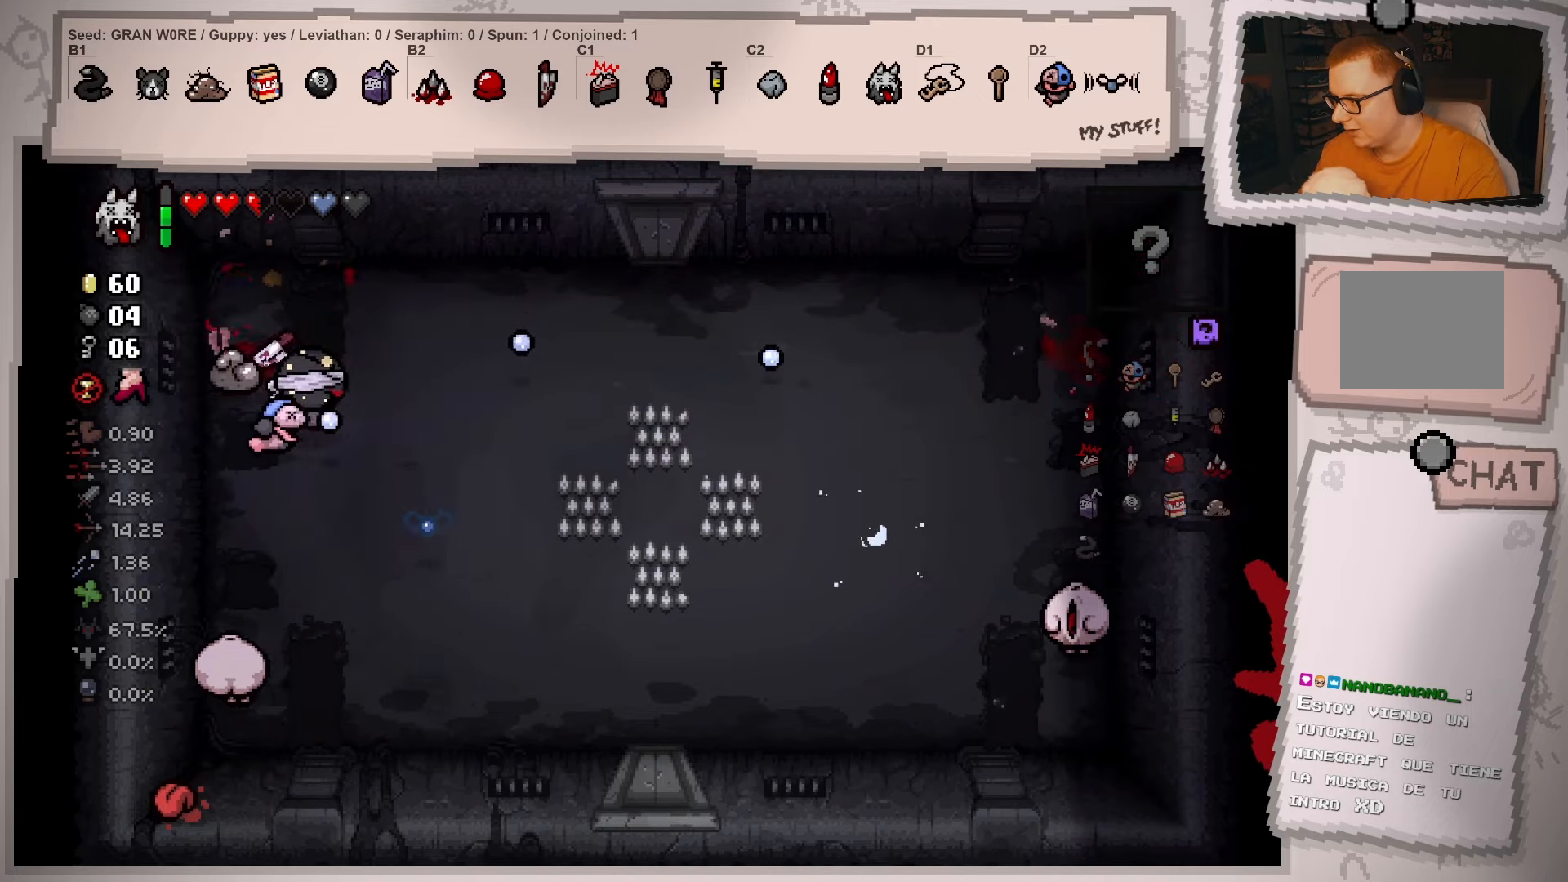
{"buttons": [], "left_stick": "down", "right_stick": "up-right", "events": [[351, "left_stick", "center"], [467, "left_stick", "down"]]}
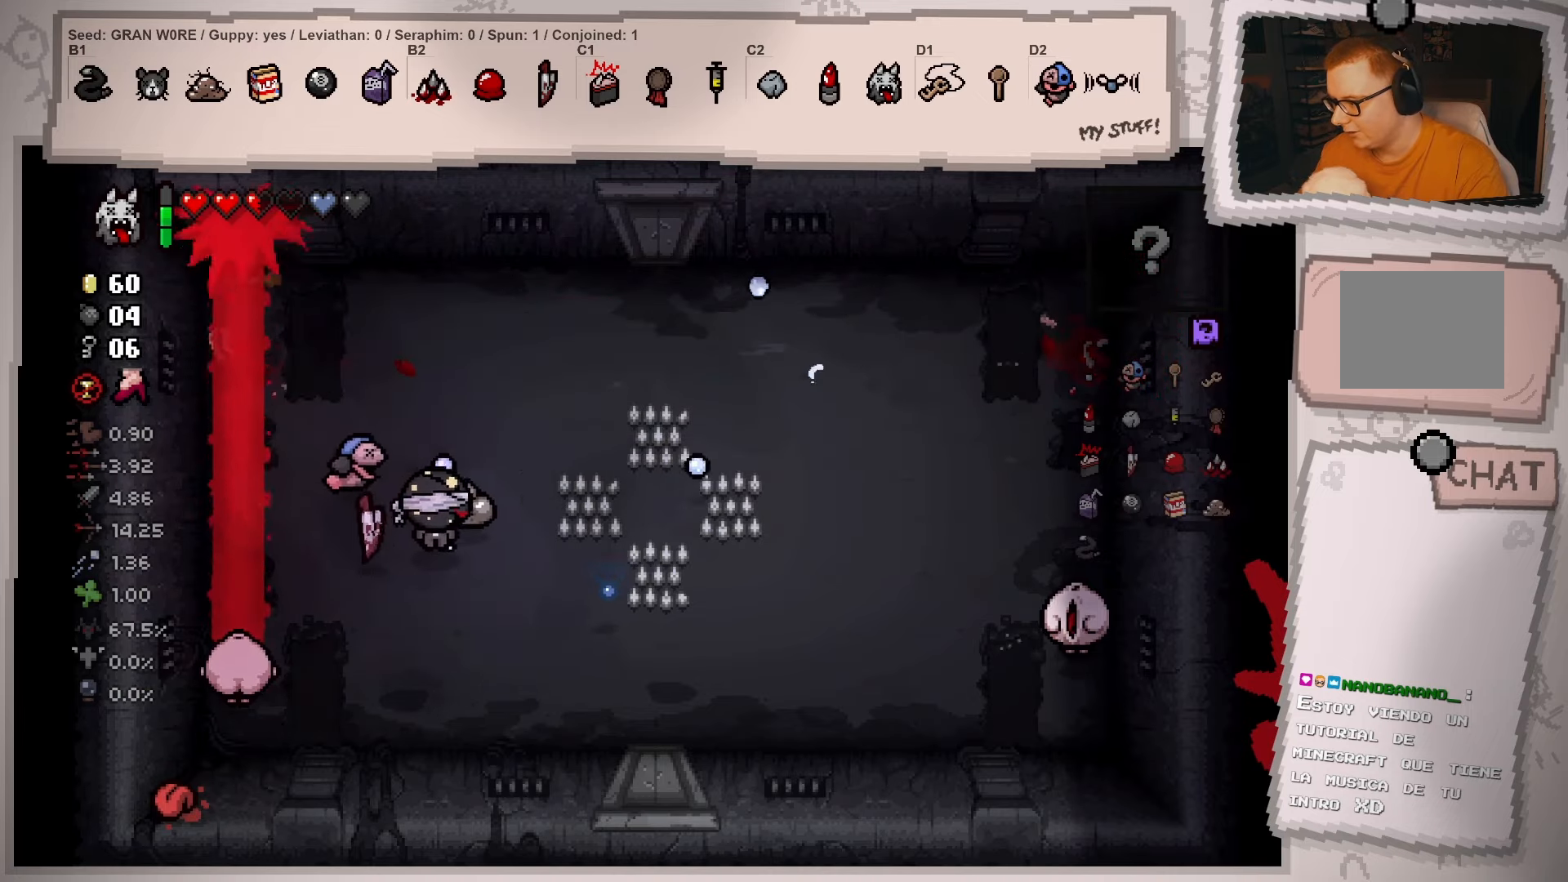
{"buttons": [], "left_stick": "down-left", "right_stick": "up-right", "events": [[100, "left_stick", "down-left"], [233, "left_stick", "center"], [400, "left_stick", "down"], [484, "left_stick", "down-left"]]}
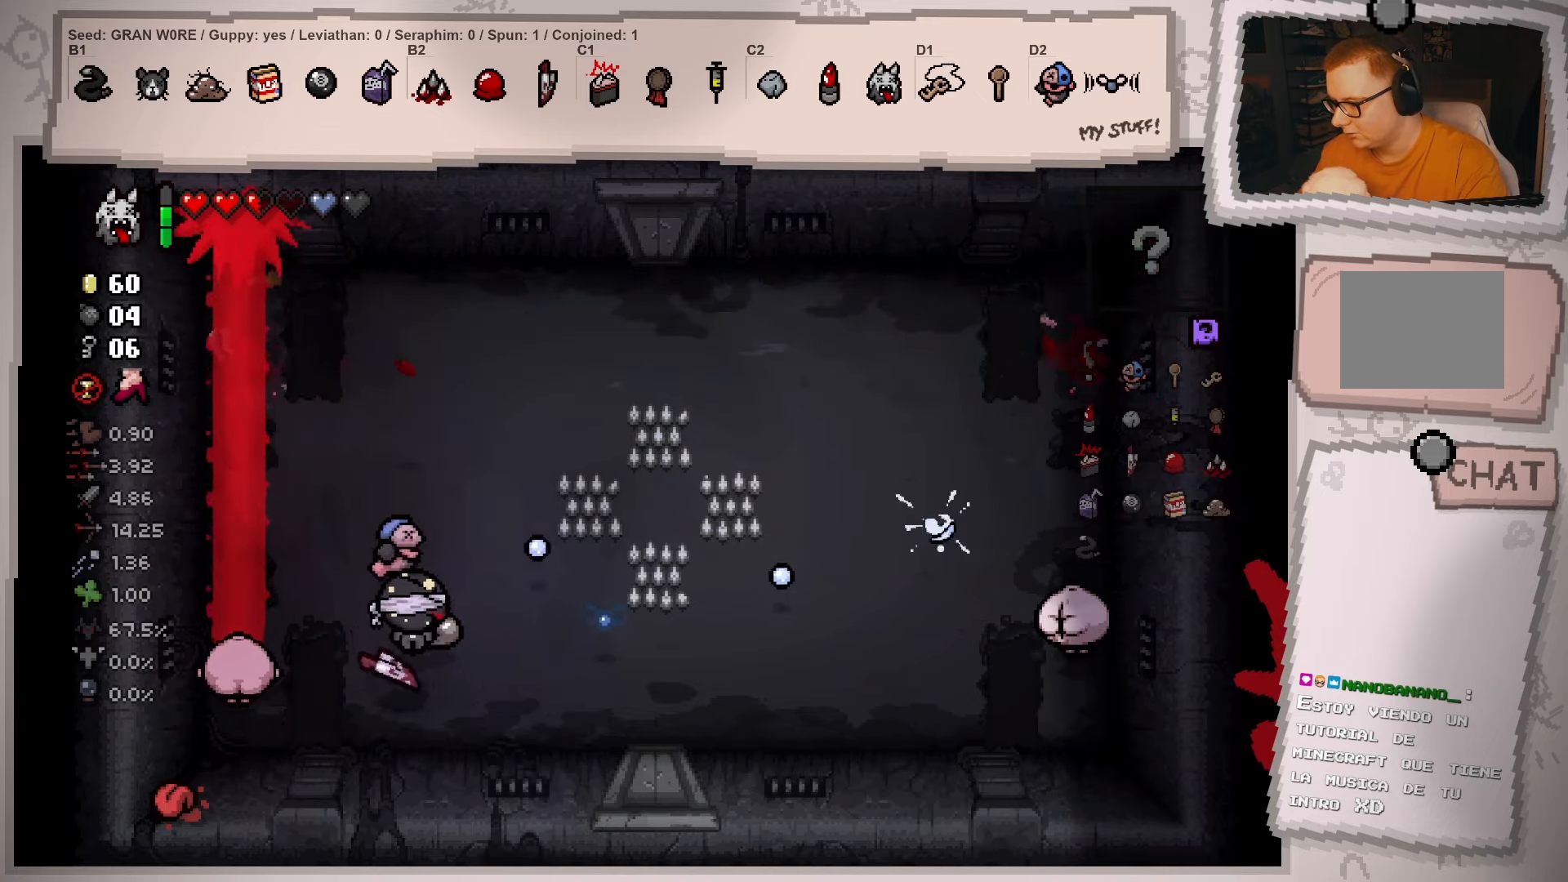
{"buttons": [], "left_stick": "up-right", "right_stick": "right", "events": [[150, "left_stick", "up"], [234, "right_stick", "right"], [284, "left_stick", "up-right"]]}
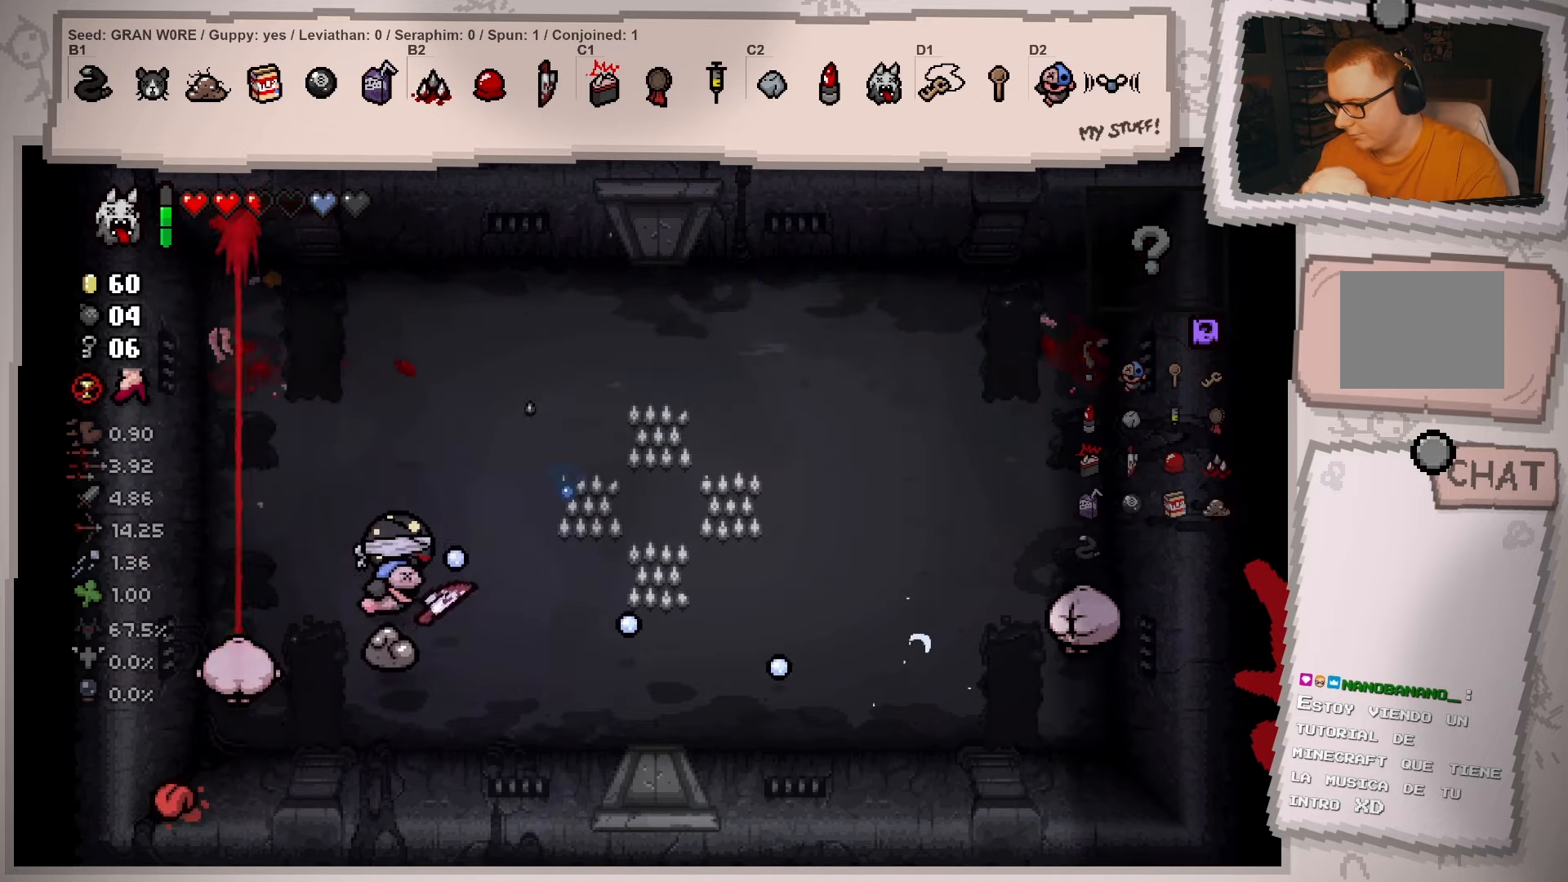
{"buttons": [], "left_stick": "right", "right_stick": "right", "events": [[133, "left_stick", "right"]]}
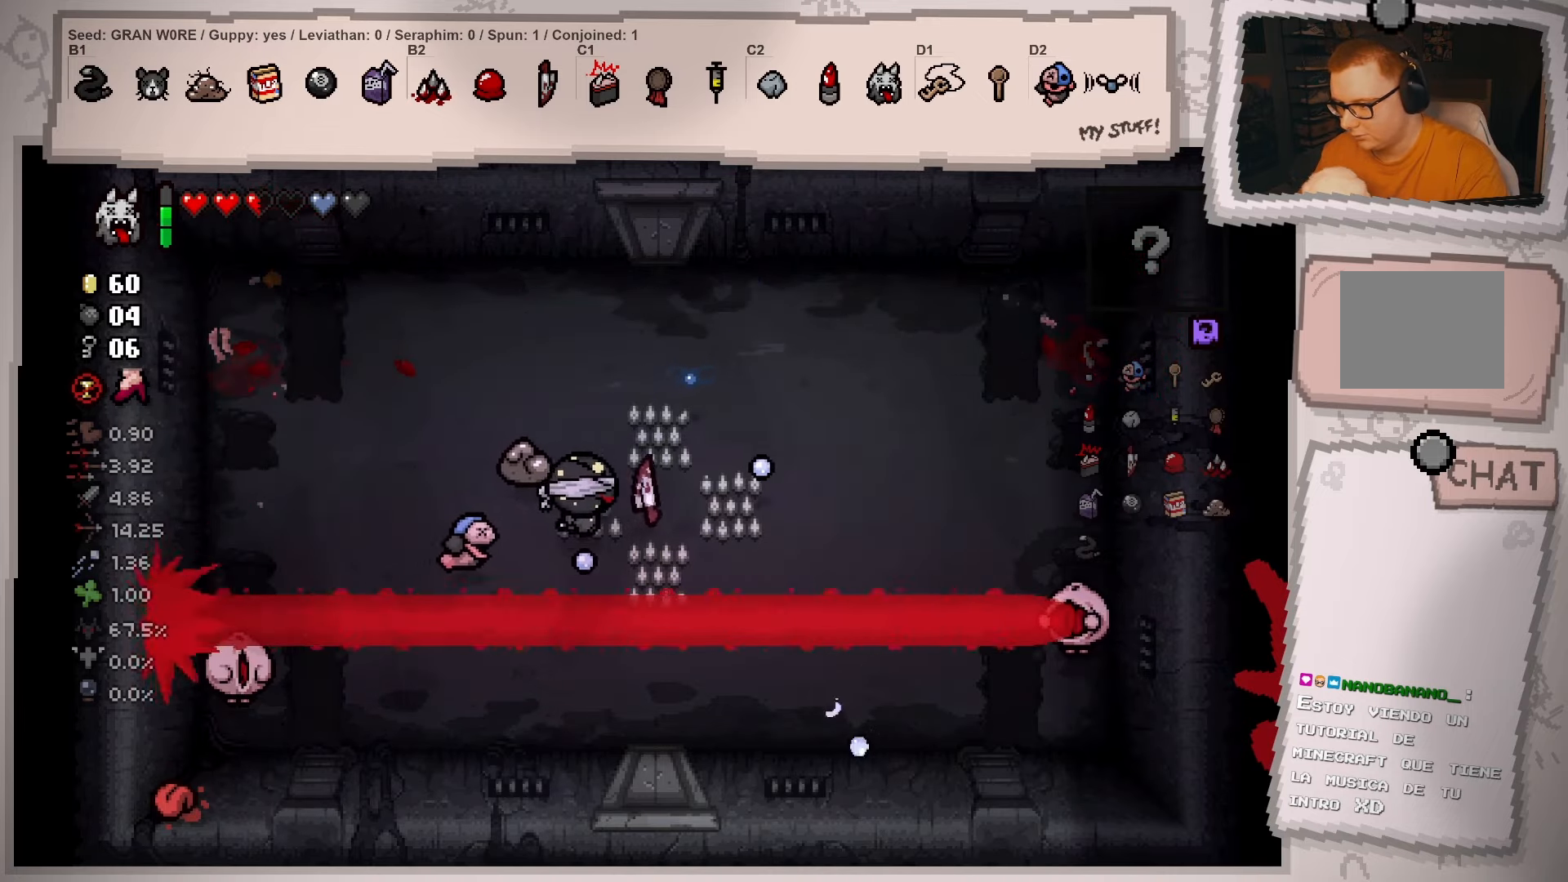
{"buttons": [], "left_stick": "right", "right_stick": "right", "events": []}
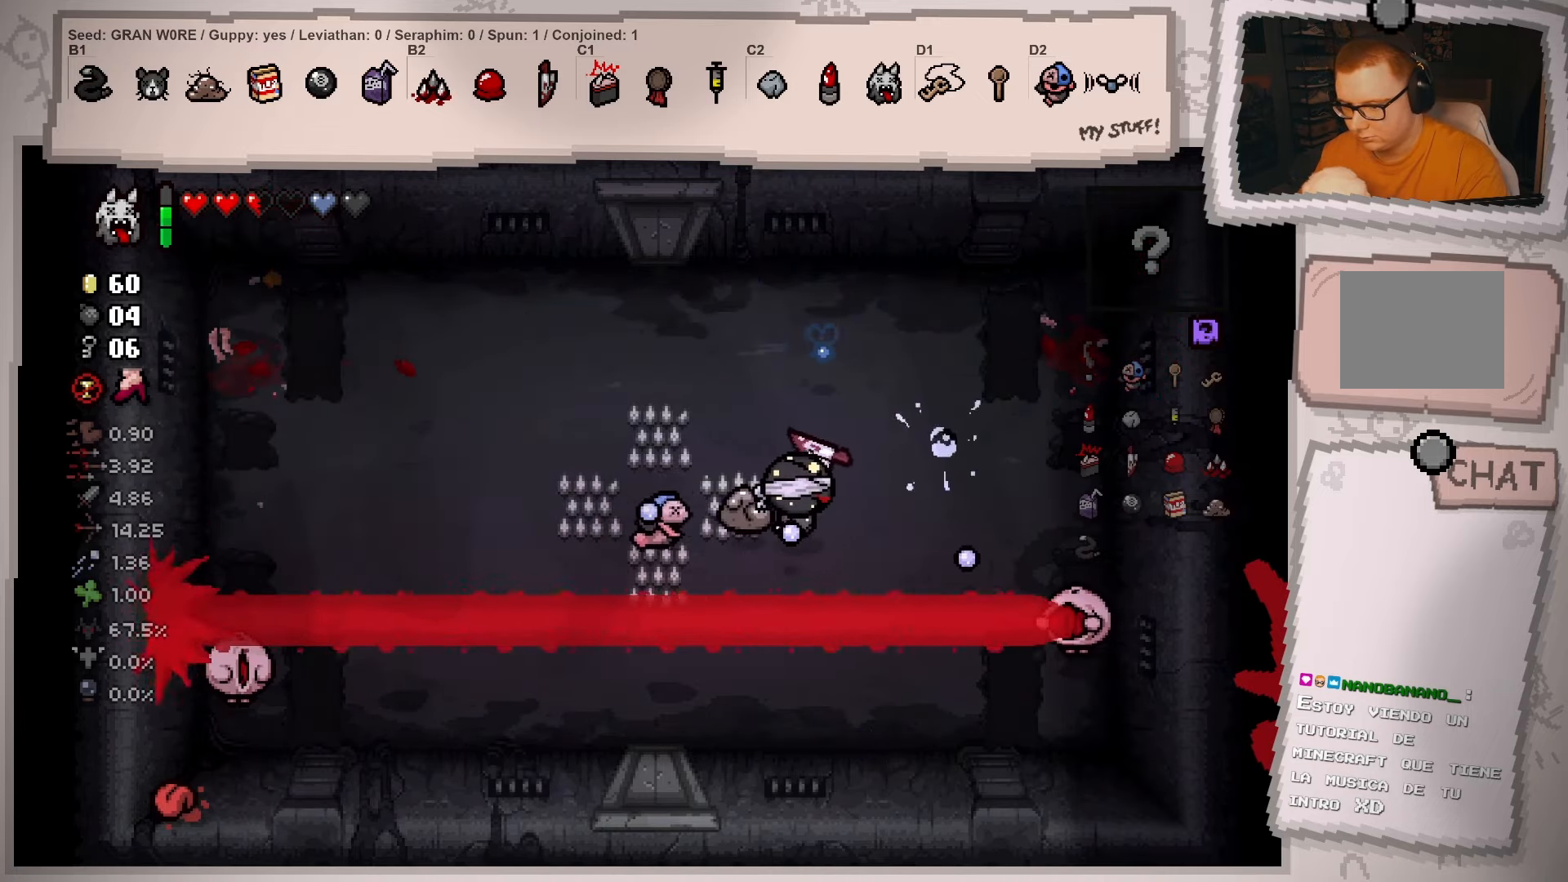
{"buttons": [], "left_stick": "center", "right_stick": "right", "events": [[317, "left_stick", "center"]]}
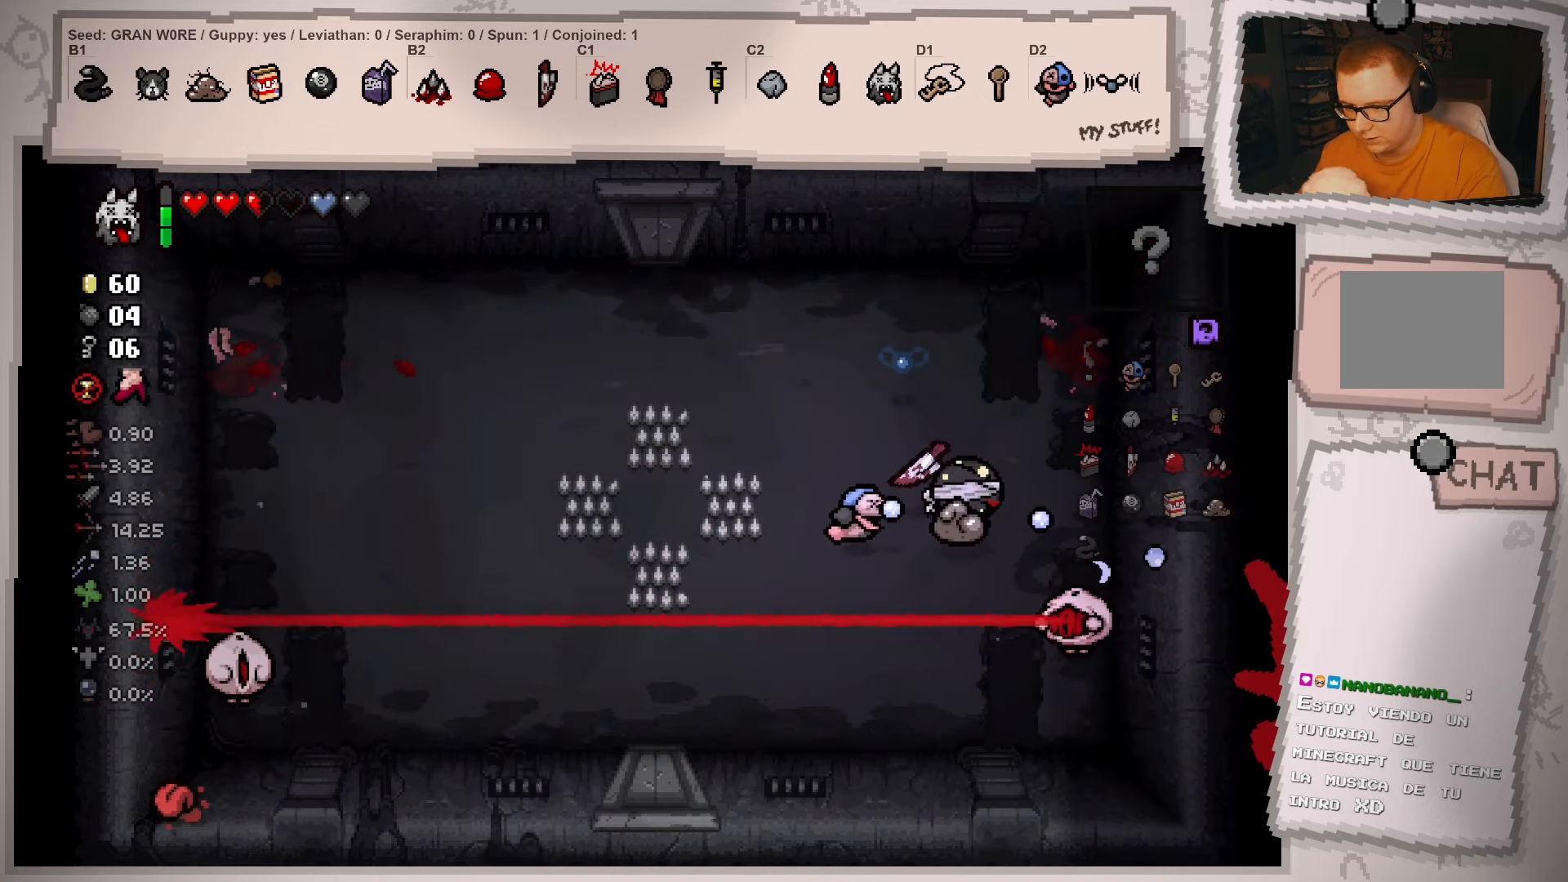
{"buttons": [], "left_stick": "center", "right_stick": "right", "events": [[17, "left_stick", "right"], [167, "left_stick", "center"], [301, "left_stick", "down-right"], [467, "left_stick", "center"]]}
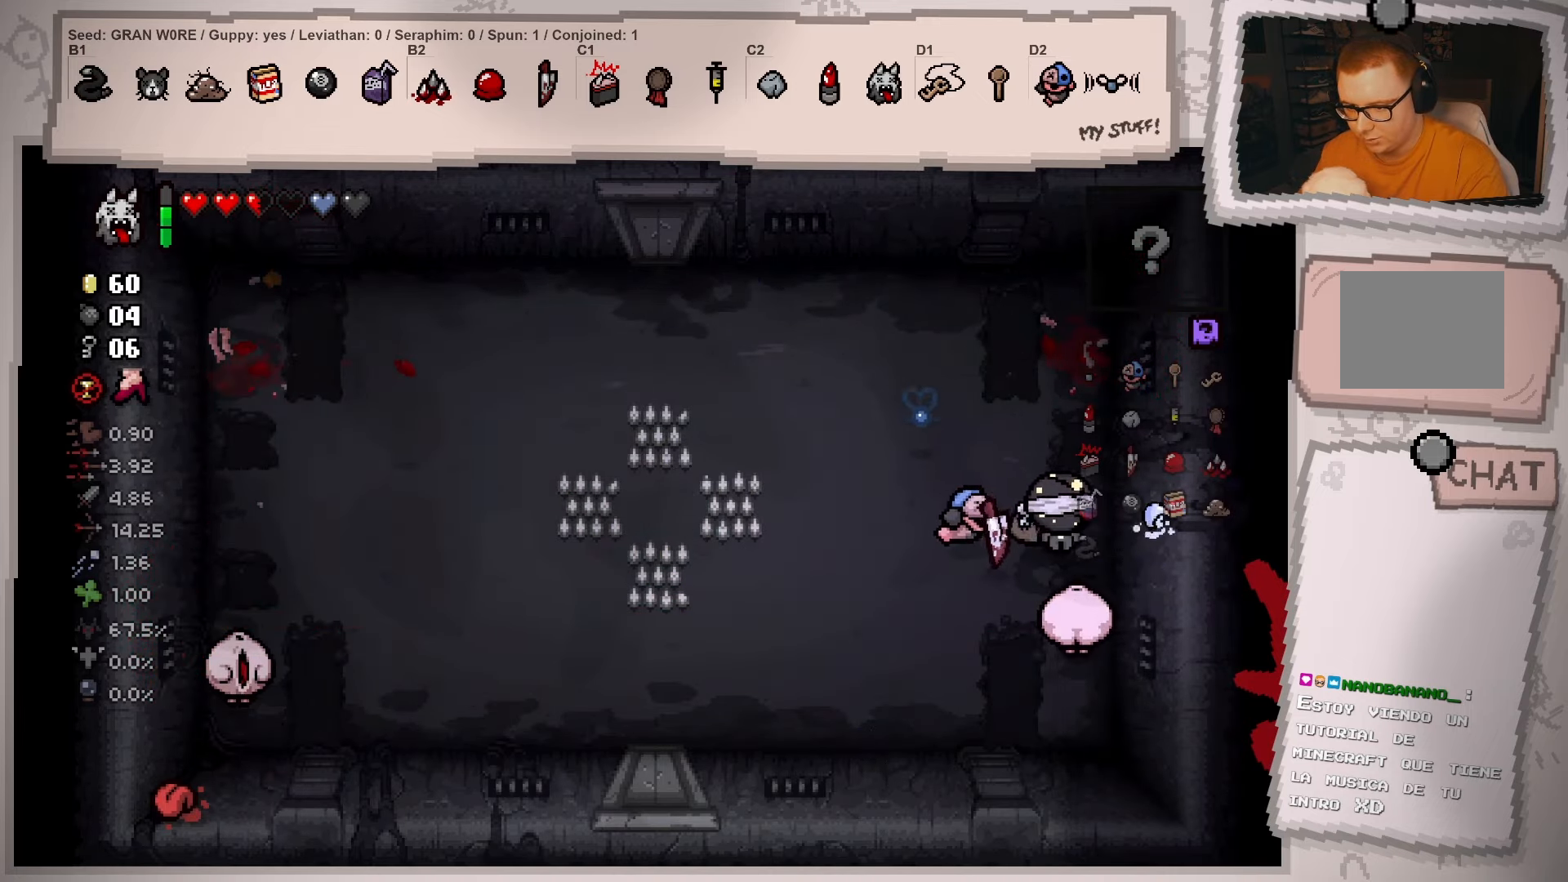
{"buttons": [], "left_stick": "up-left", "right_stick": "right", "events": [[50, "left_stick", "down"], [100, "left_stick", "down-right"], [300, "left_stick", "up-left"]]}
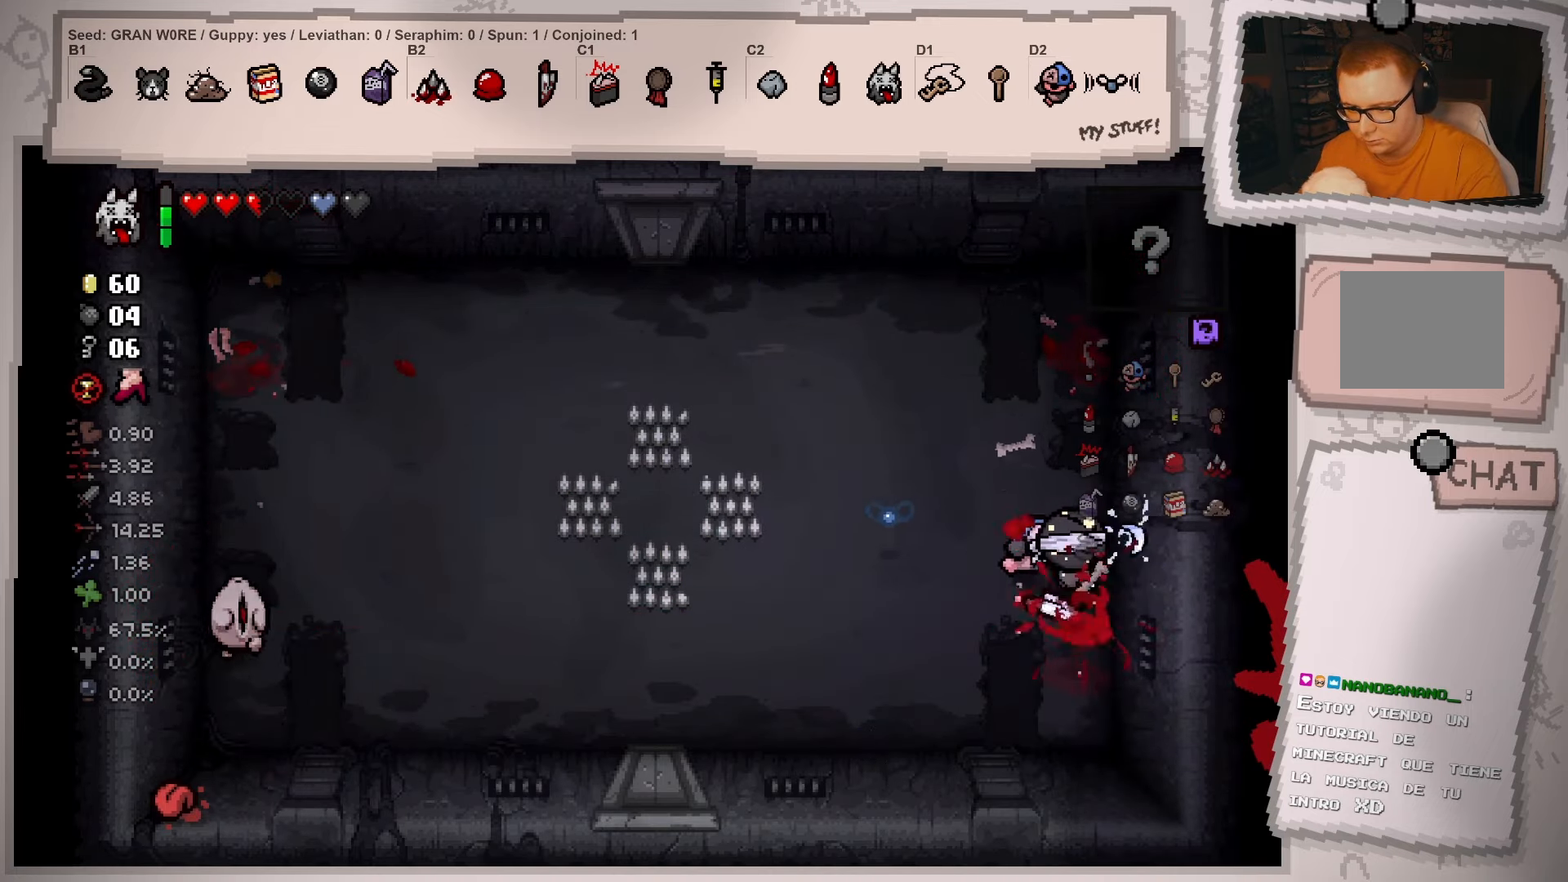
{"buttons": [], "left_stick": "left", "right_stick": "right", "events": [[84, "left_stick", "left"]]}
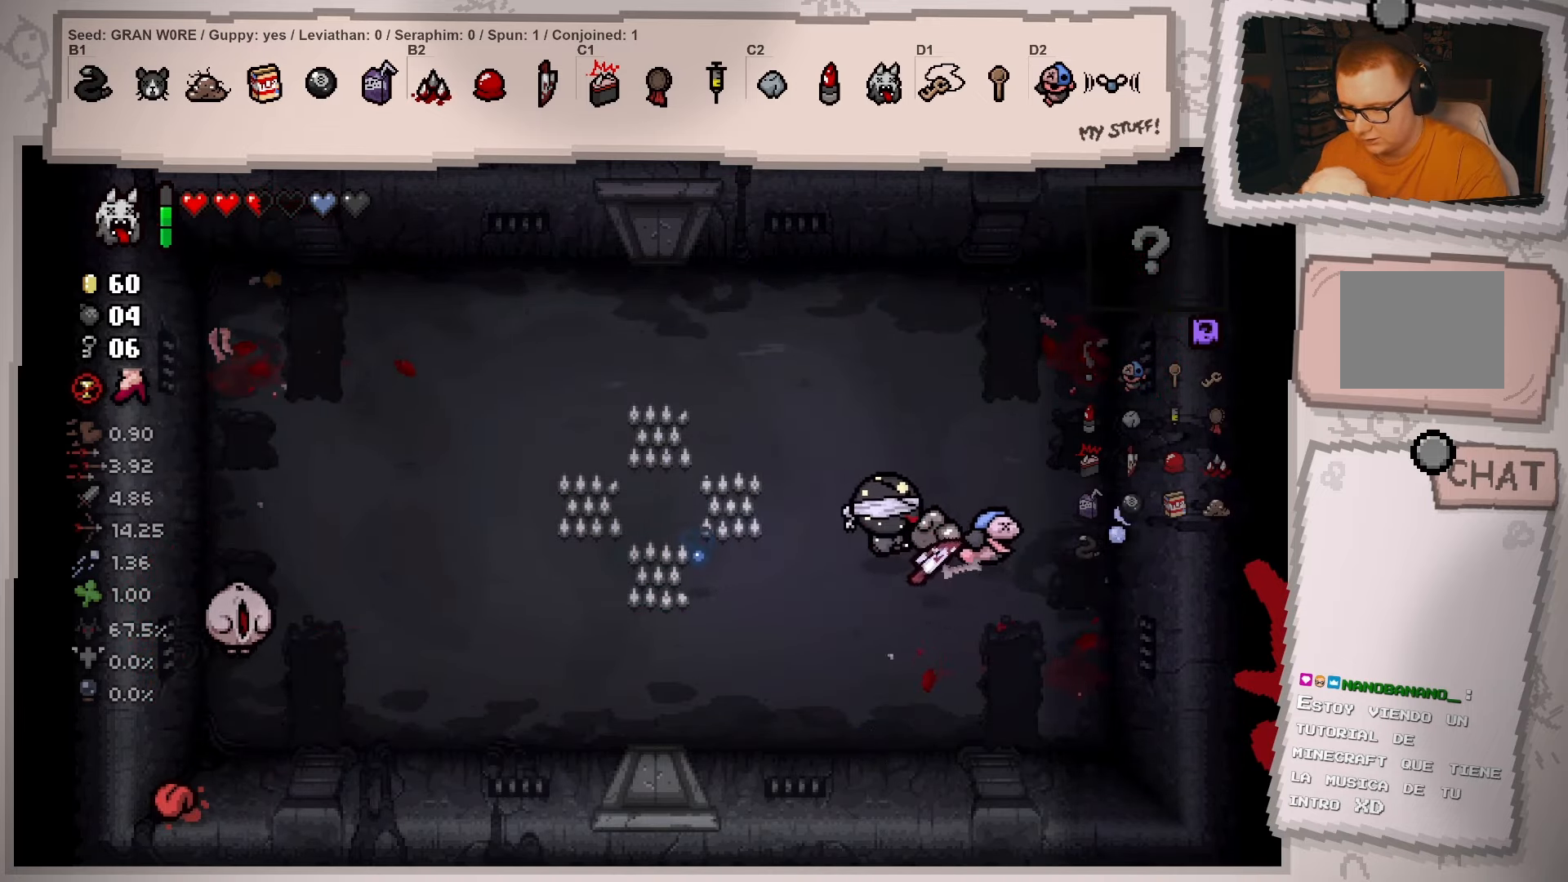
{"buttons": [], "left_stick": "left", "right_stick": "right", "events": []}
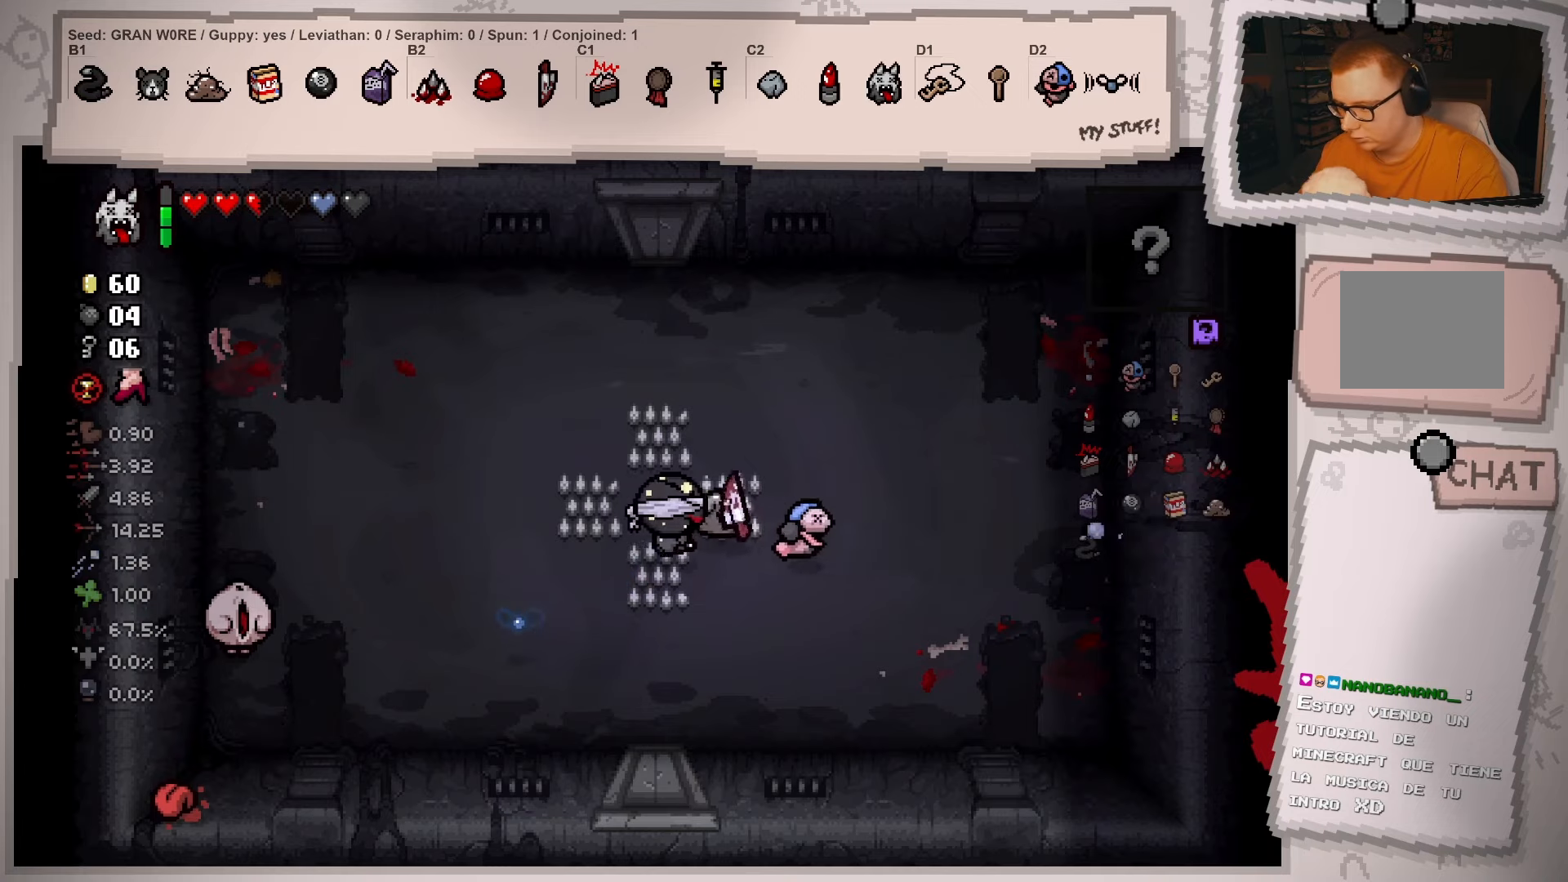
{"buttons": [], "left_stick": "center", "right_stick": "right", "events": [[351, "left_stick", "center"]]}
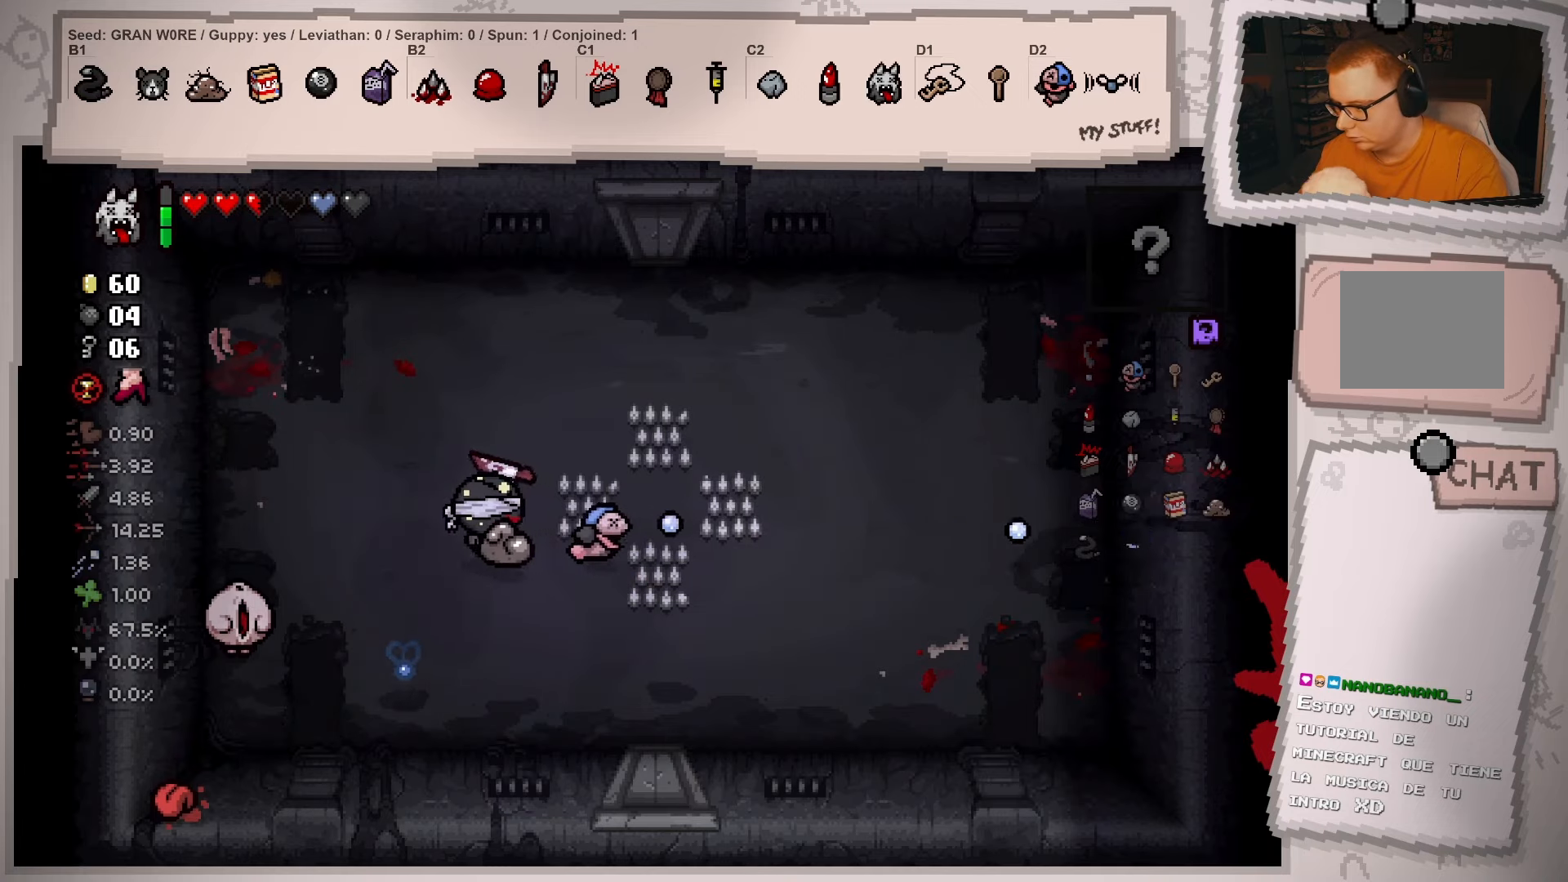
{"buttons": [], "left_stick": "down-left", "right_stick": "right", "events": [[167, "left_stick", "down-left"]]}
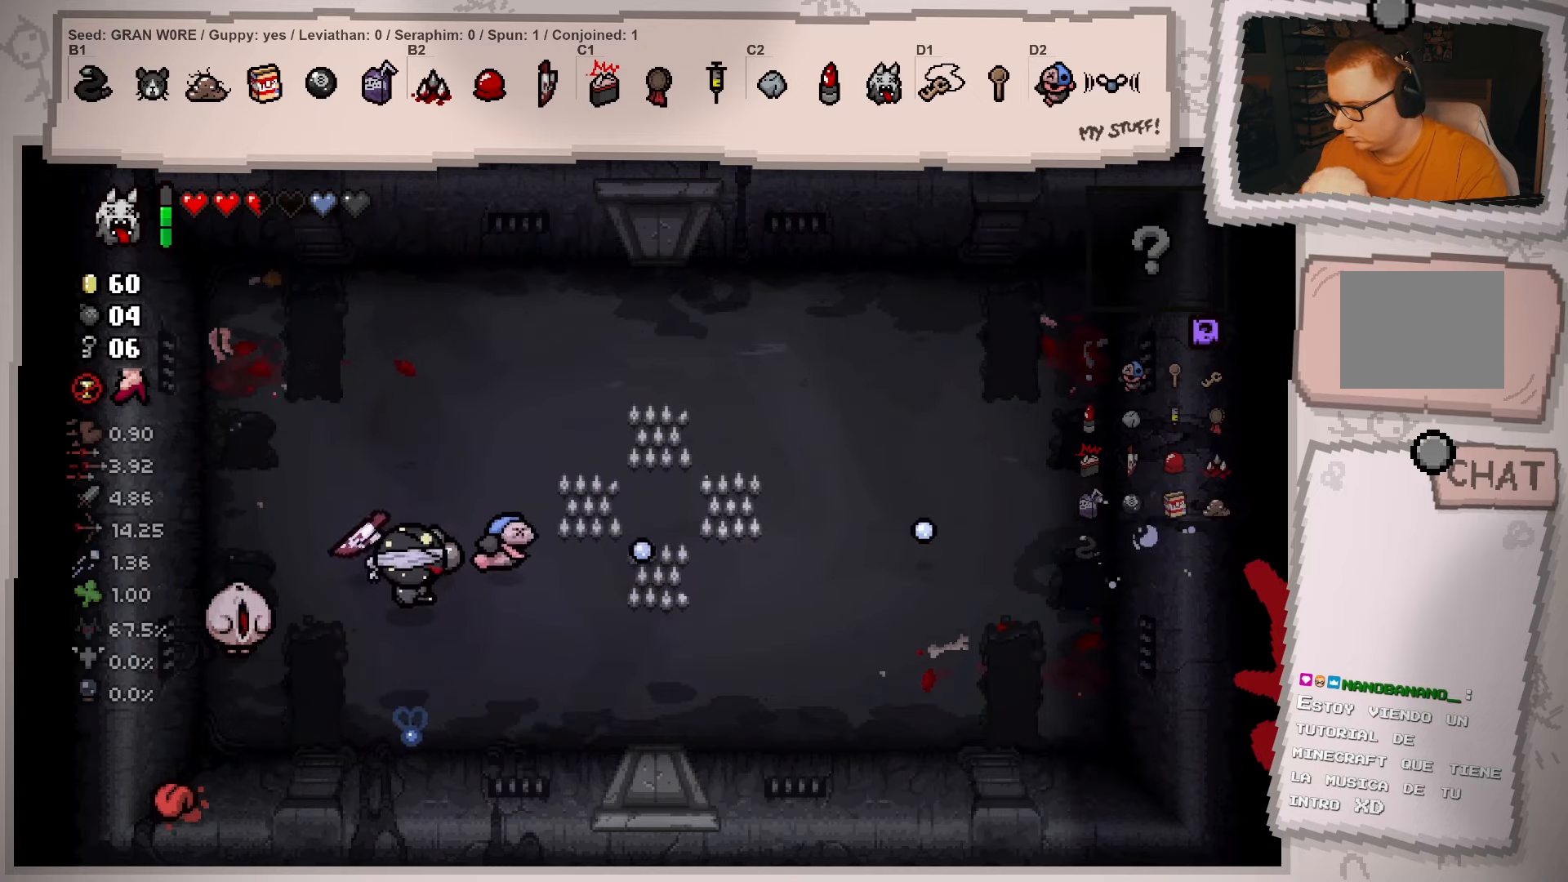
{"buttons": [], "left_stick": "up-right", "right_stick": "right", "events": [[200, "left_stick", "up-left"], [283, "left_stick", "up-right"]]}
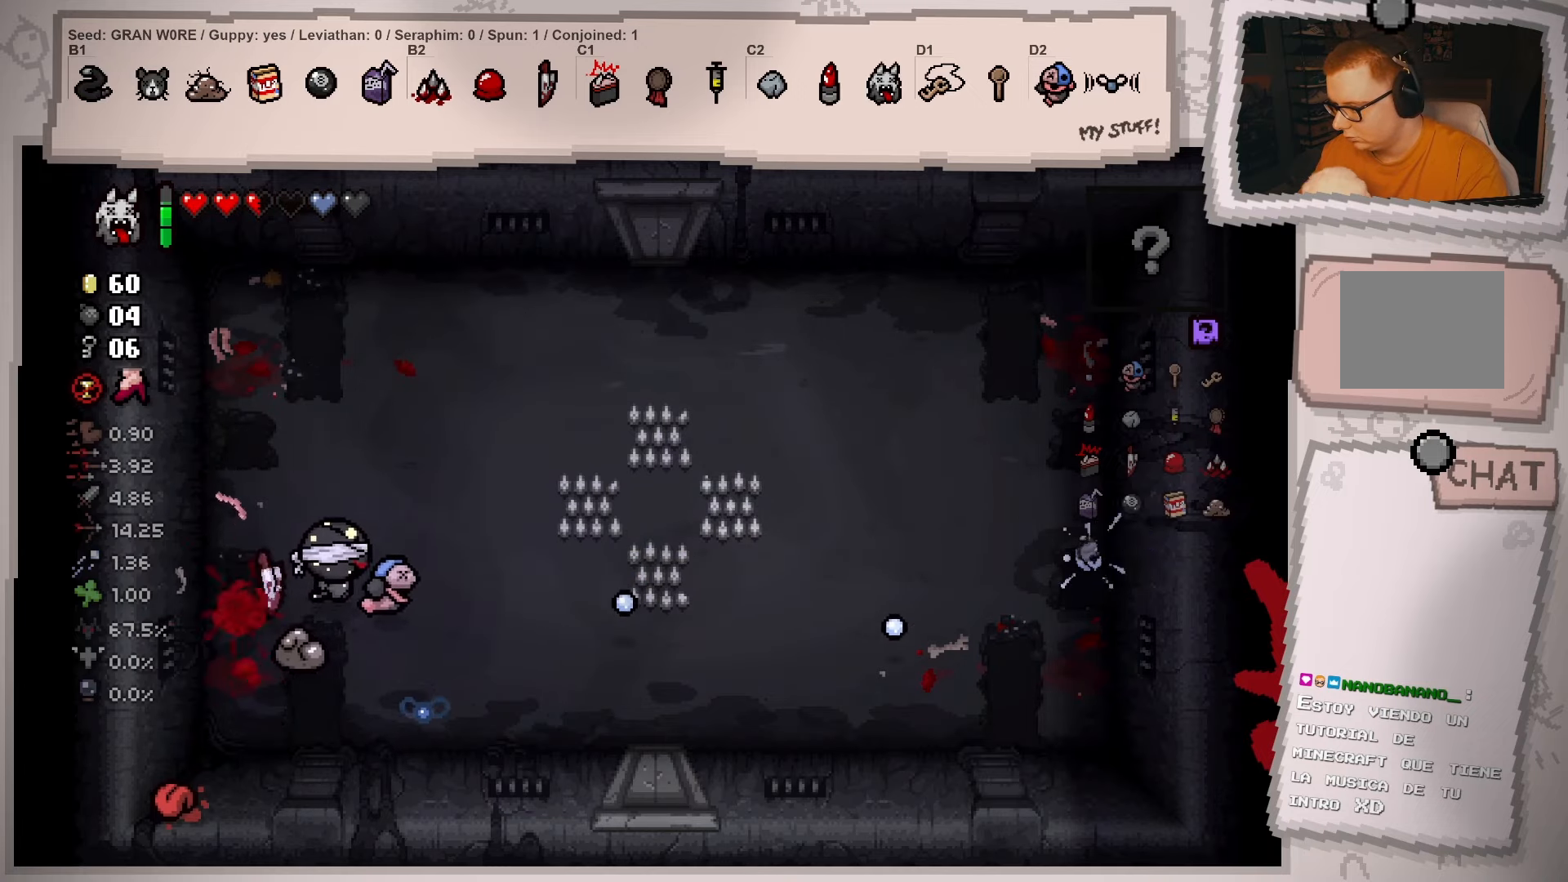
{"buttons": [], "left_stick": "right", "right_stick": "right", "events": [[384, "left_stick", "right"]]}
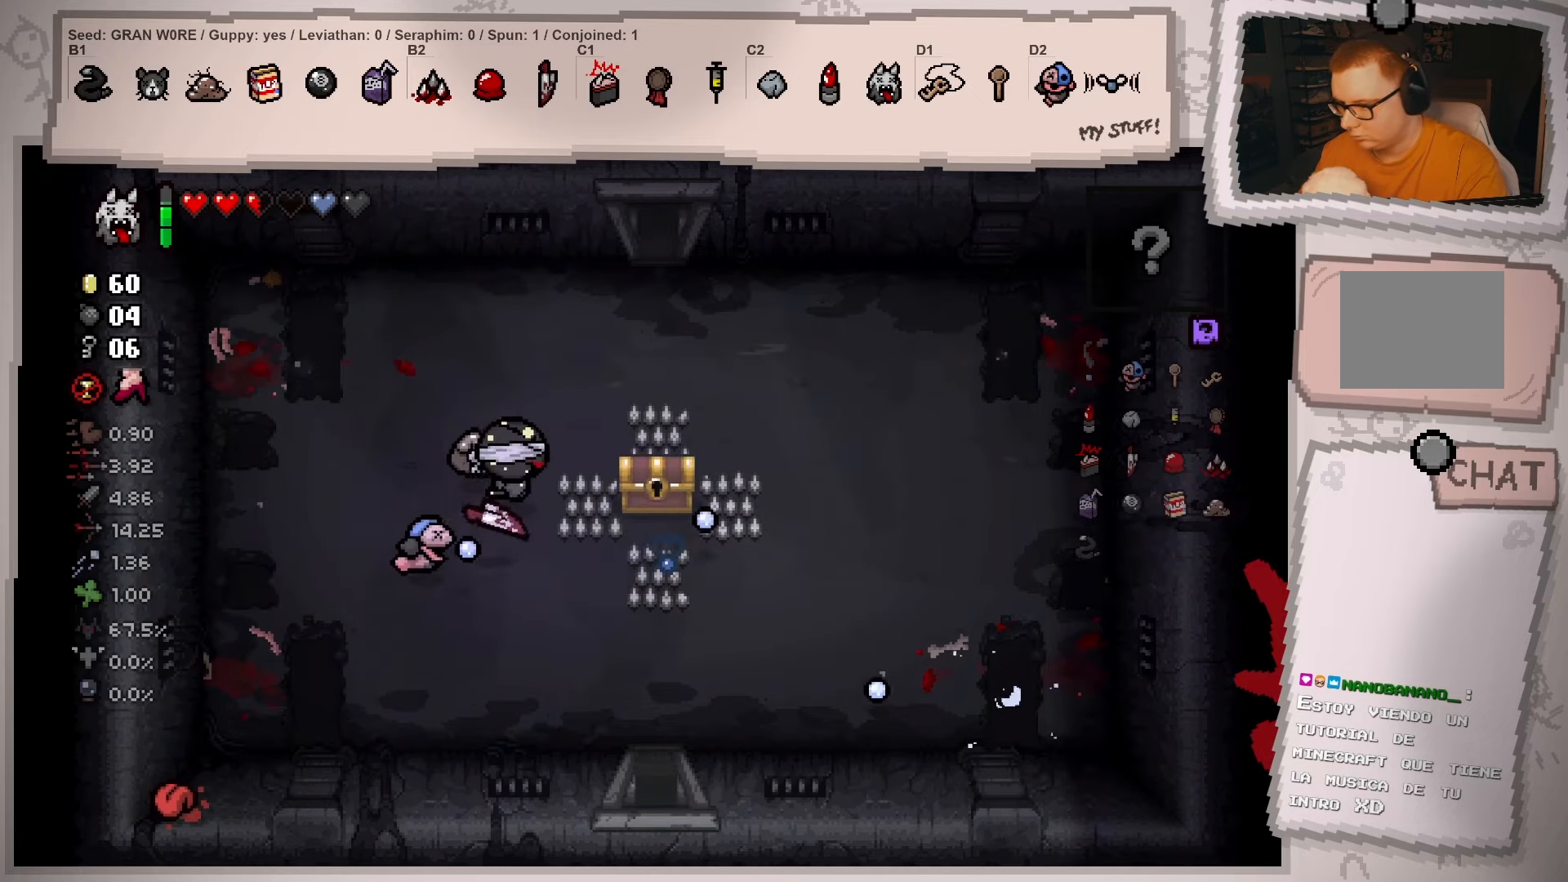
{"buttons": [], "left_stick": "down-left", "right_stick": "center", "events": [[183, "left_stick", "center"], [217, "right_stick", "center"], [283, "left_stick", "right"], [450, "left_stick", "down-left"]]}
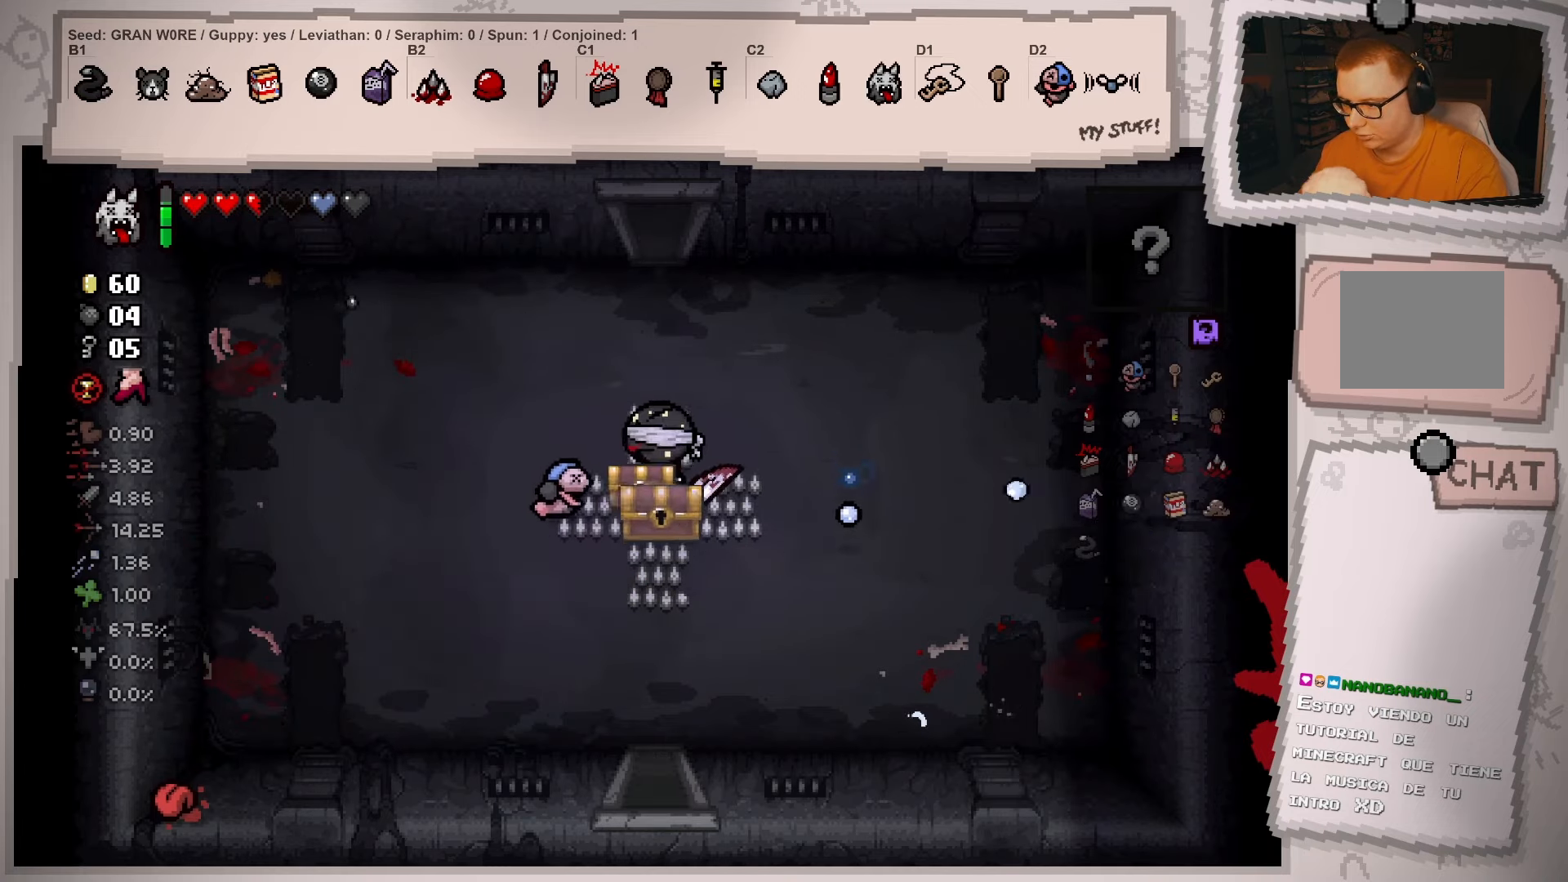
{"buttons": [], "left_stick": "center", "right_stick": "center", "events": [[67, "left_stick", "left"], [250, "left_stick", "up-left"], [350, "left_stick", "up"], [484, "left_stick", "center"]]}
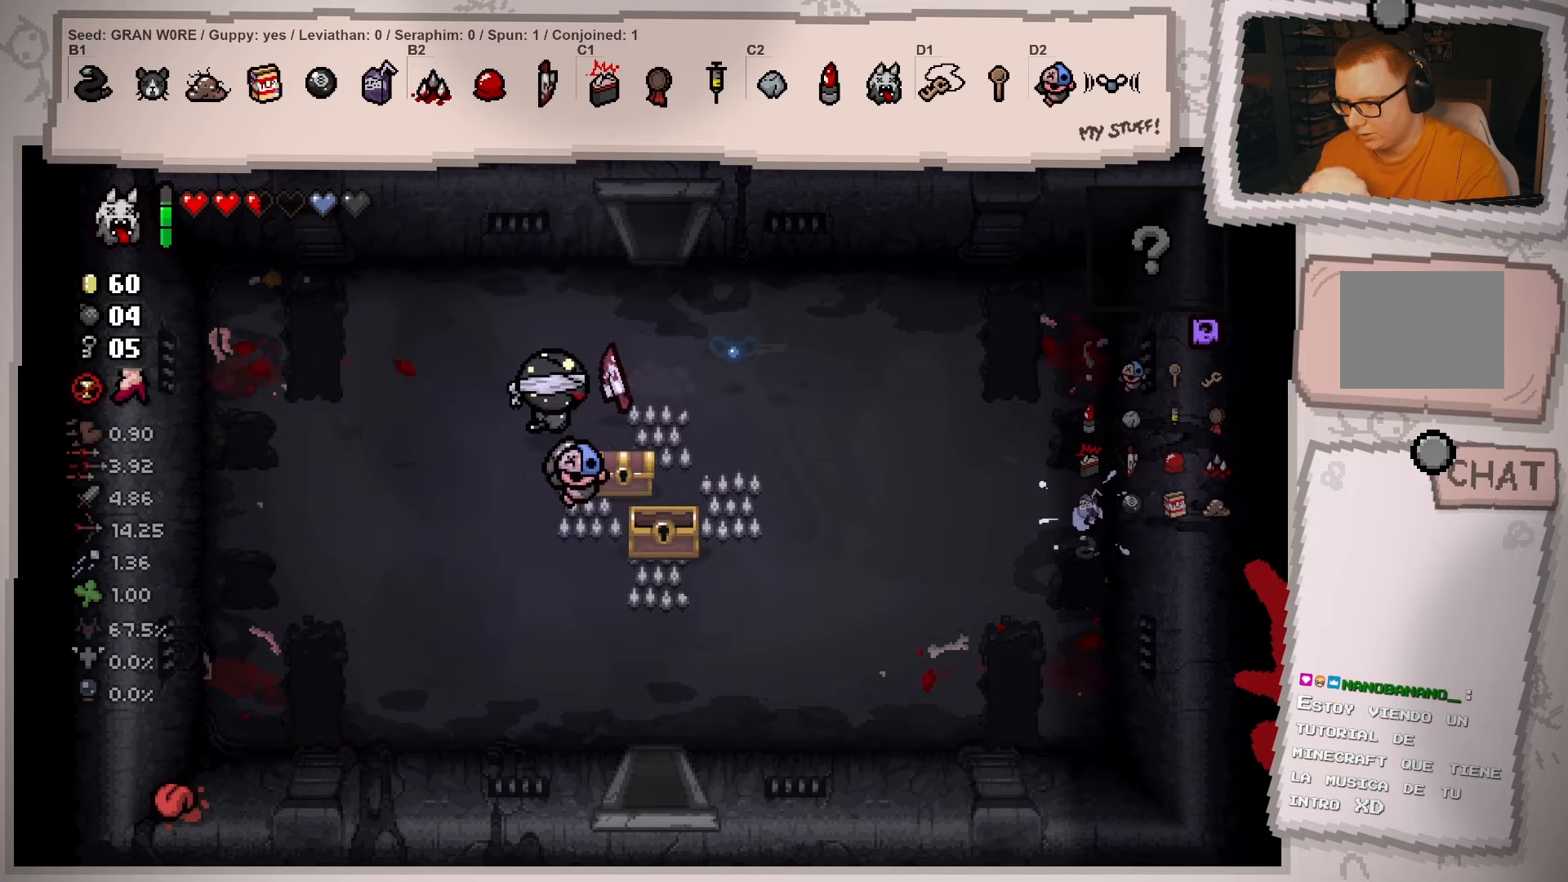
{"buttons": [], "left_stick": "up-left", "right_stick": "center", "events": [[66, "left_stick", "down-right"], [450, "left_stick", "up-left"]]}
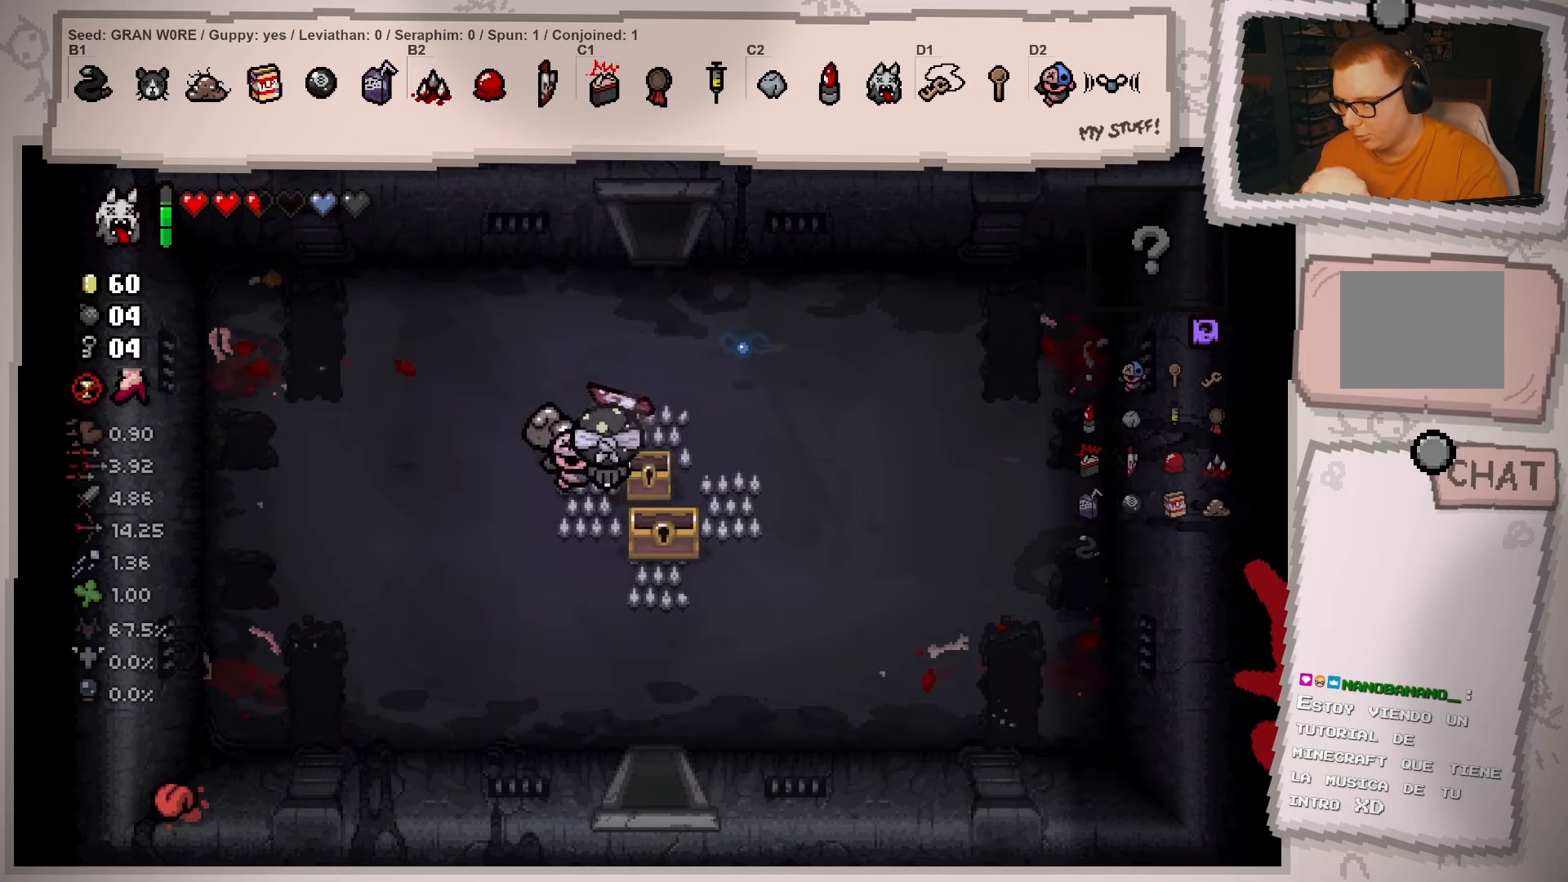
{"buttons": [], "left_stick": "right", "right_stick": "center", "events": [[267, "left_stick", "center"], [434, "left_stick", "right"]]}
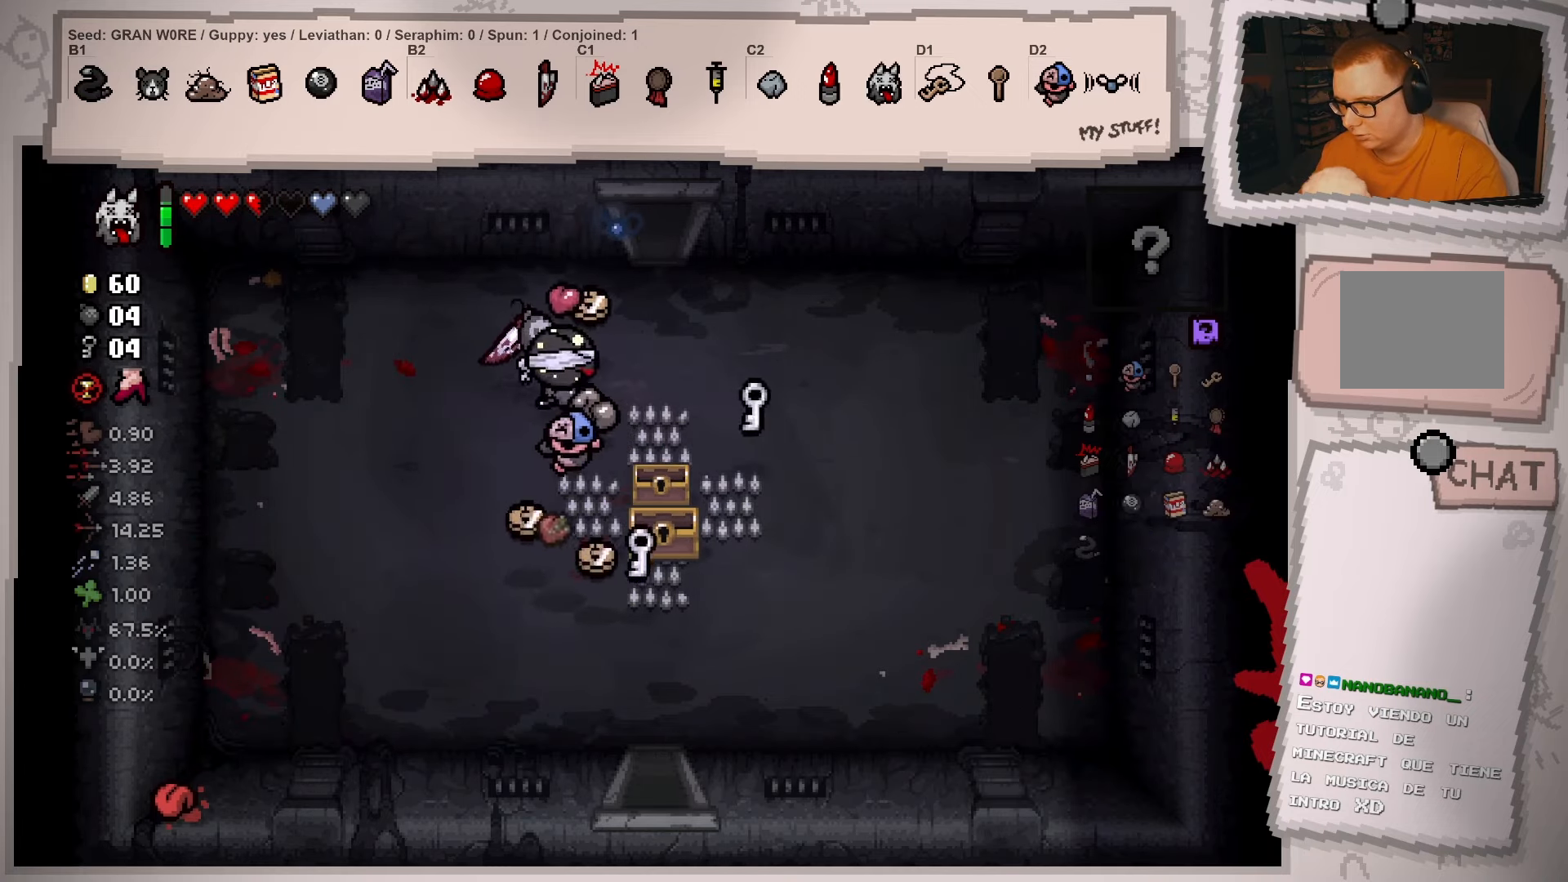
{"buttons": [], "left_stick": "up", "right_stick": "center", "events": [[33, "left_stick", "down-right"], [133, "left_stick", "center"], [183, "left_stick", "up"]]}
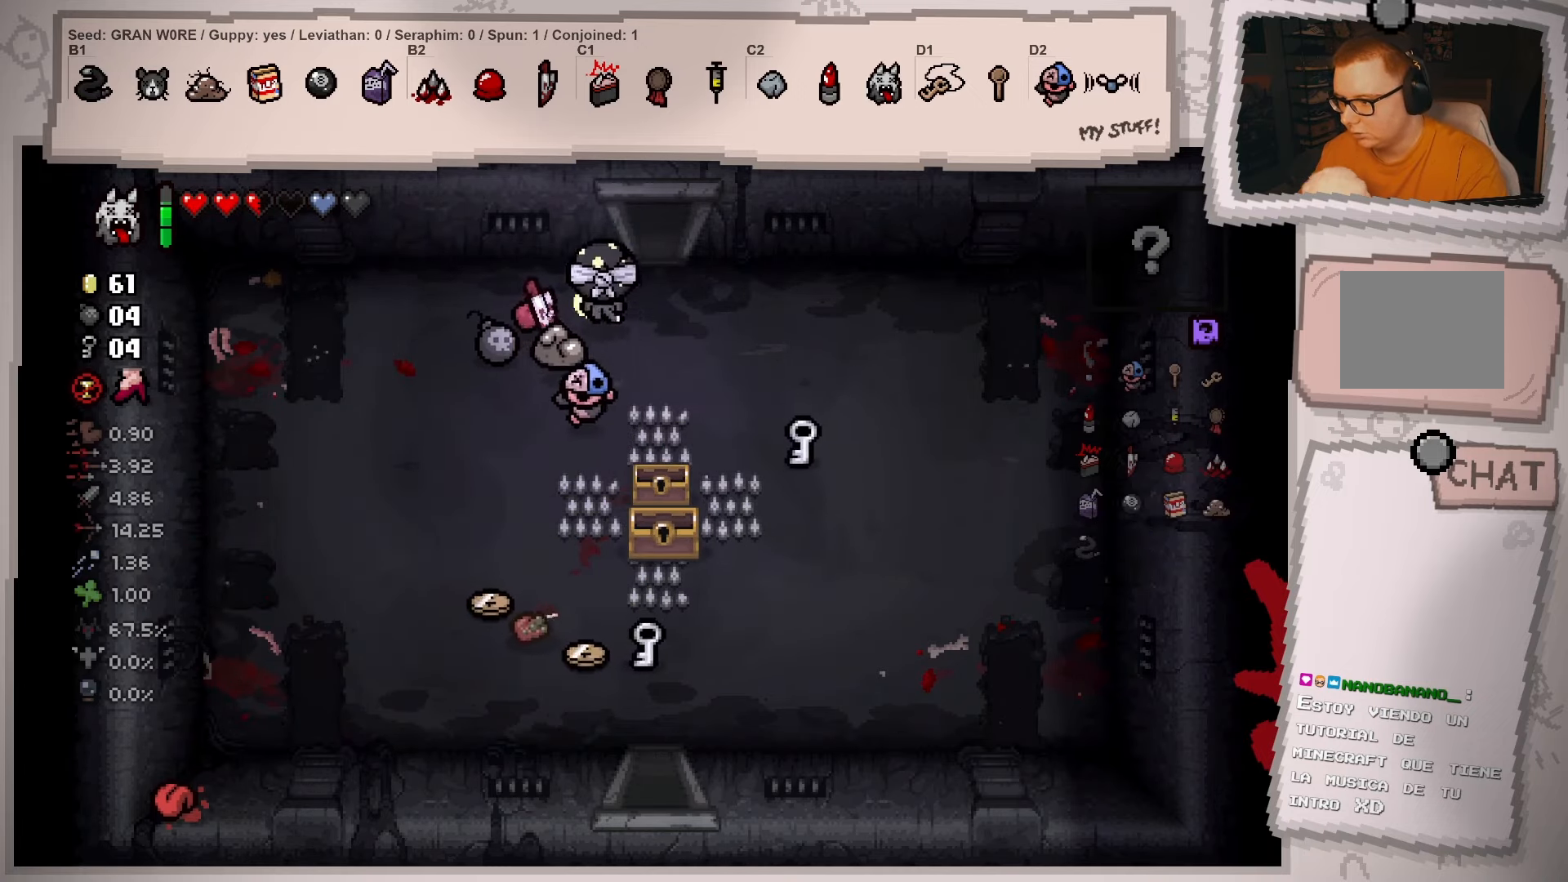
{"buttons": [], "left_stick": "down-left", "right_stick": "center", "events": [[50, "left_stick", "left"], [100, "left_stick", "down-left"]]}
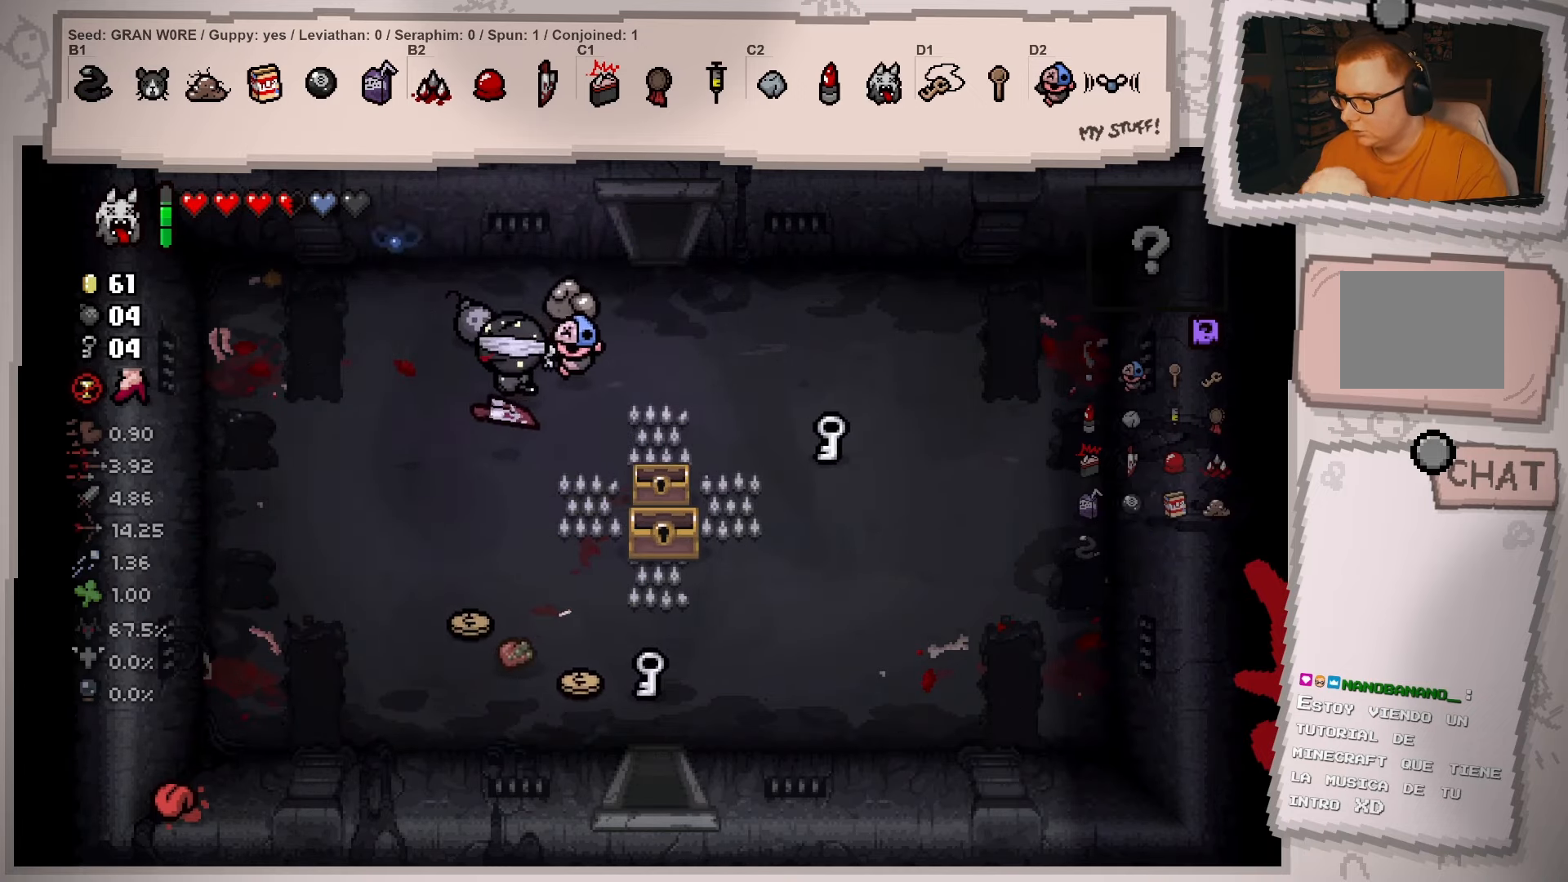
{"buttons": [], "left_stick": "down", "right_stick": "center", "events": [[367, "left_stick", "down"]]}
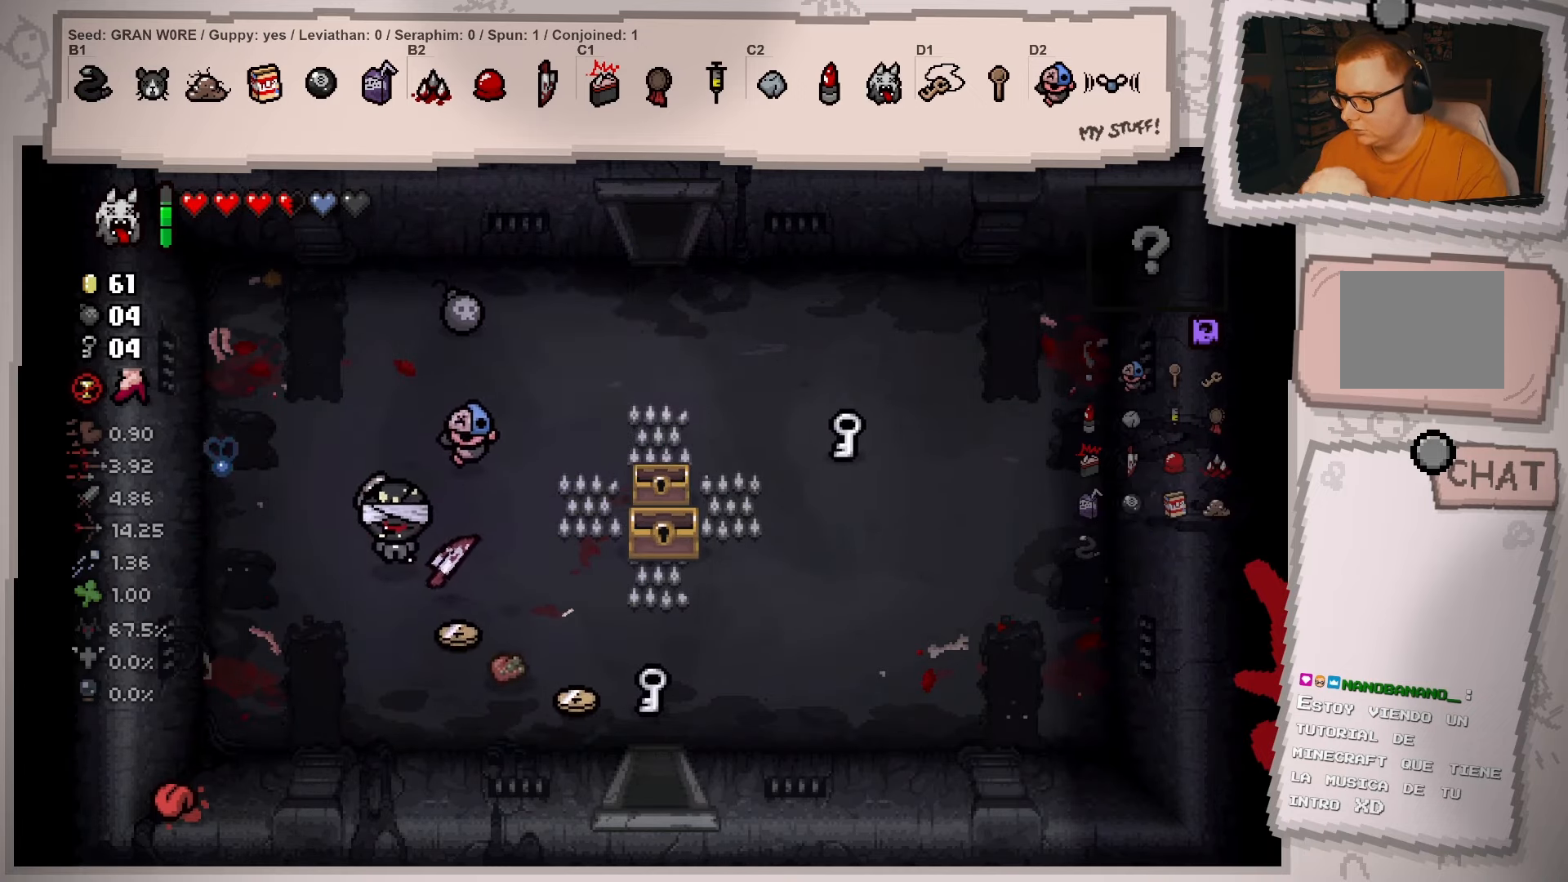
{"buttons": [], "left_stick": "down-right", "right_stick": "center", "events": [[67, "left_stick", "down-right"]]}
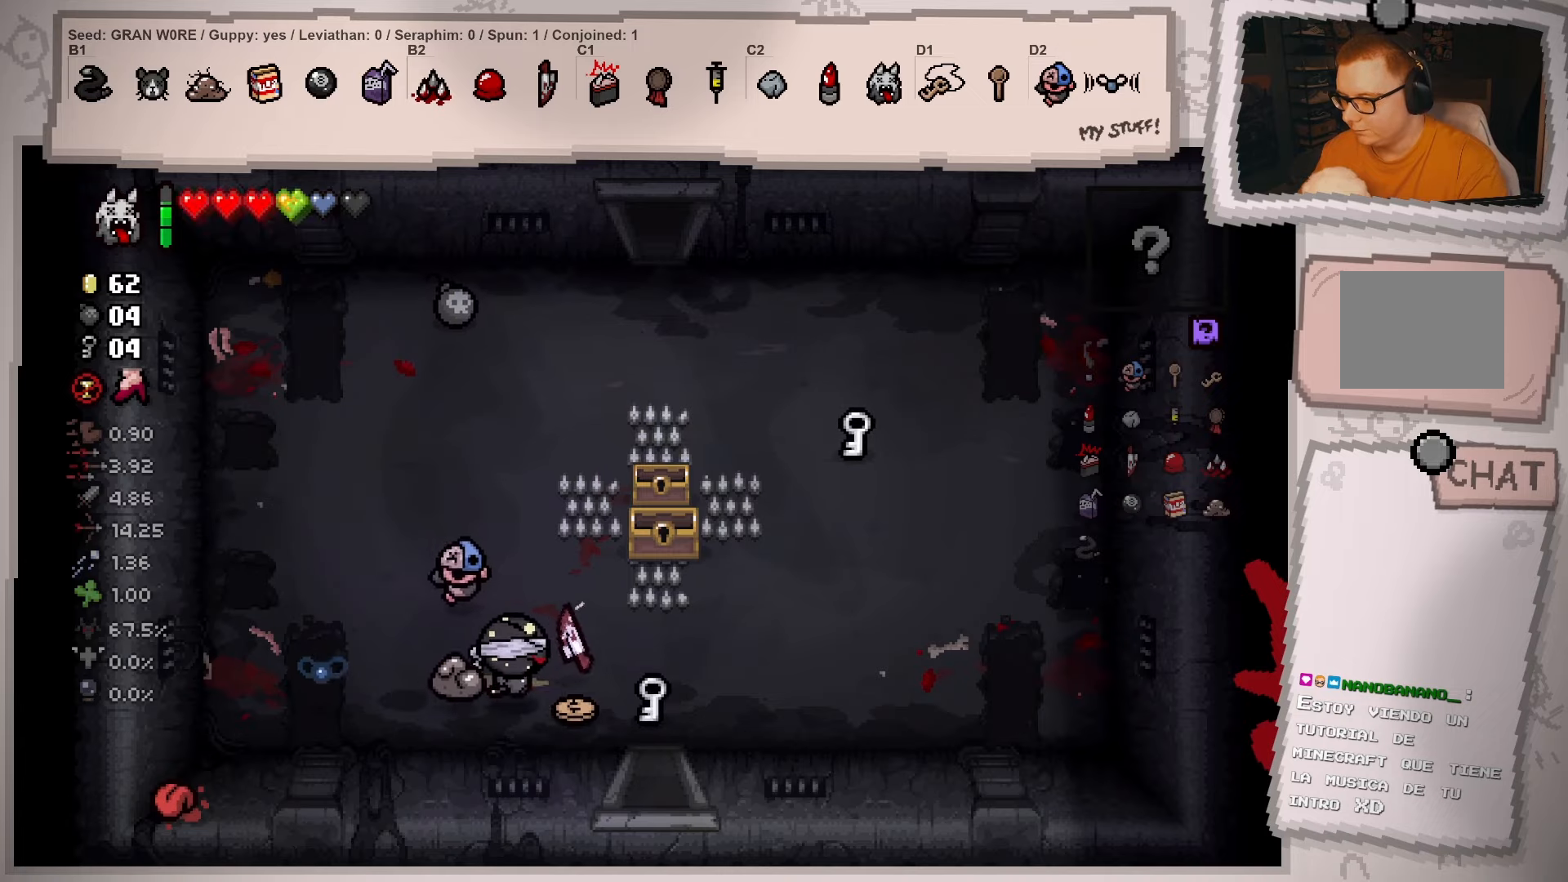
{"buttons": [], "left_stick": "up-right", "right_stick": "center", "events": [[217, "left_stick", "right"], [350, "left_stick", "up-right"]]}
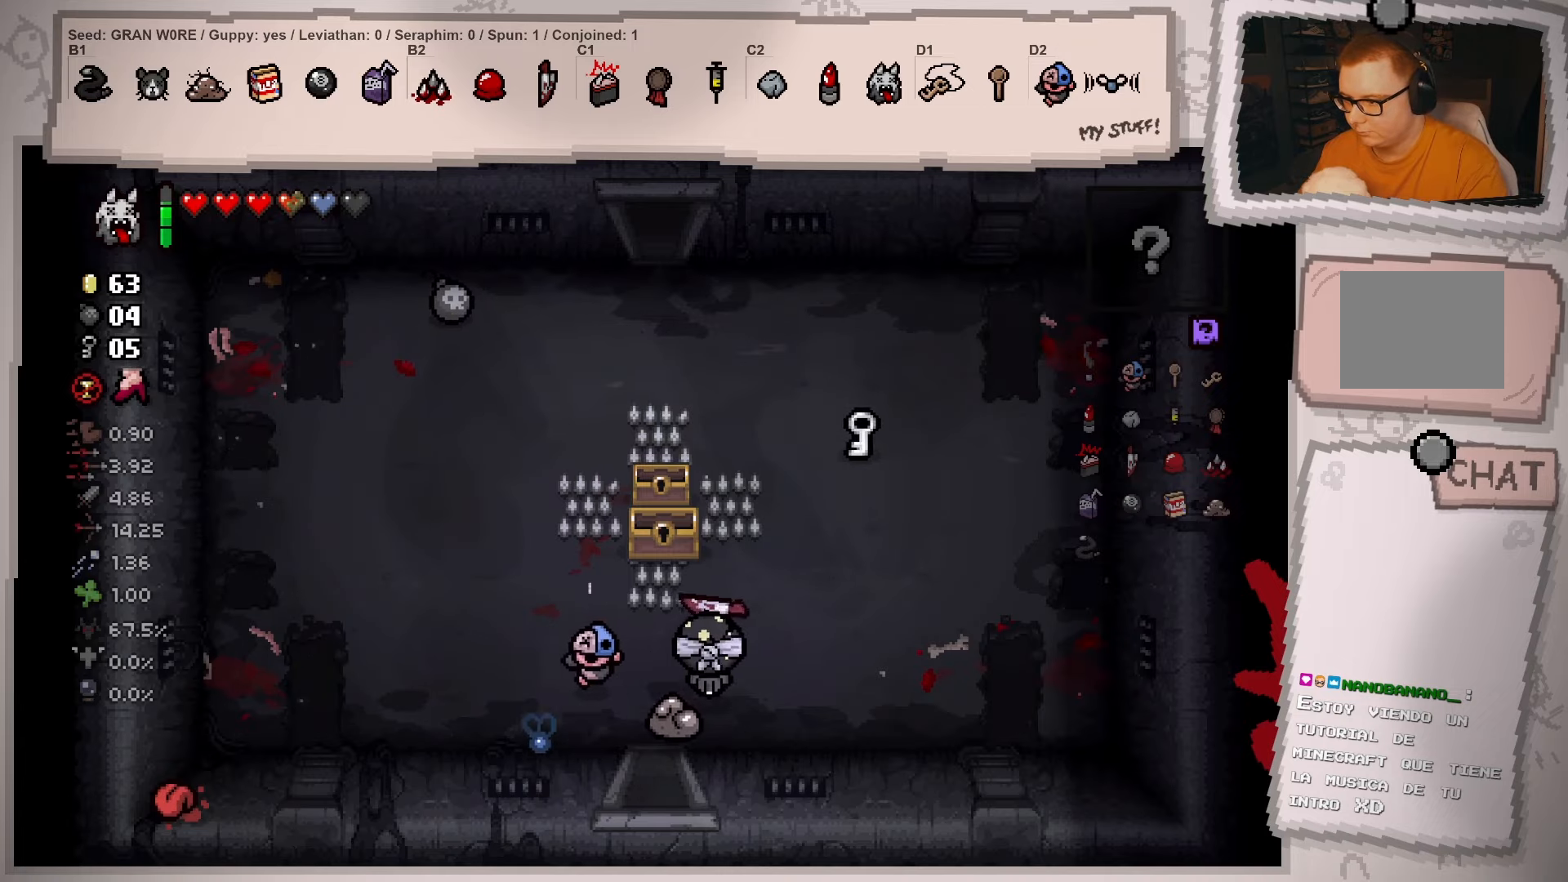
{"buttons": [], "left_stick": "up-right", "right_stick": "center", "events": []}
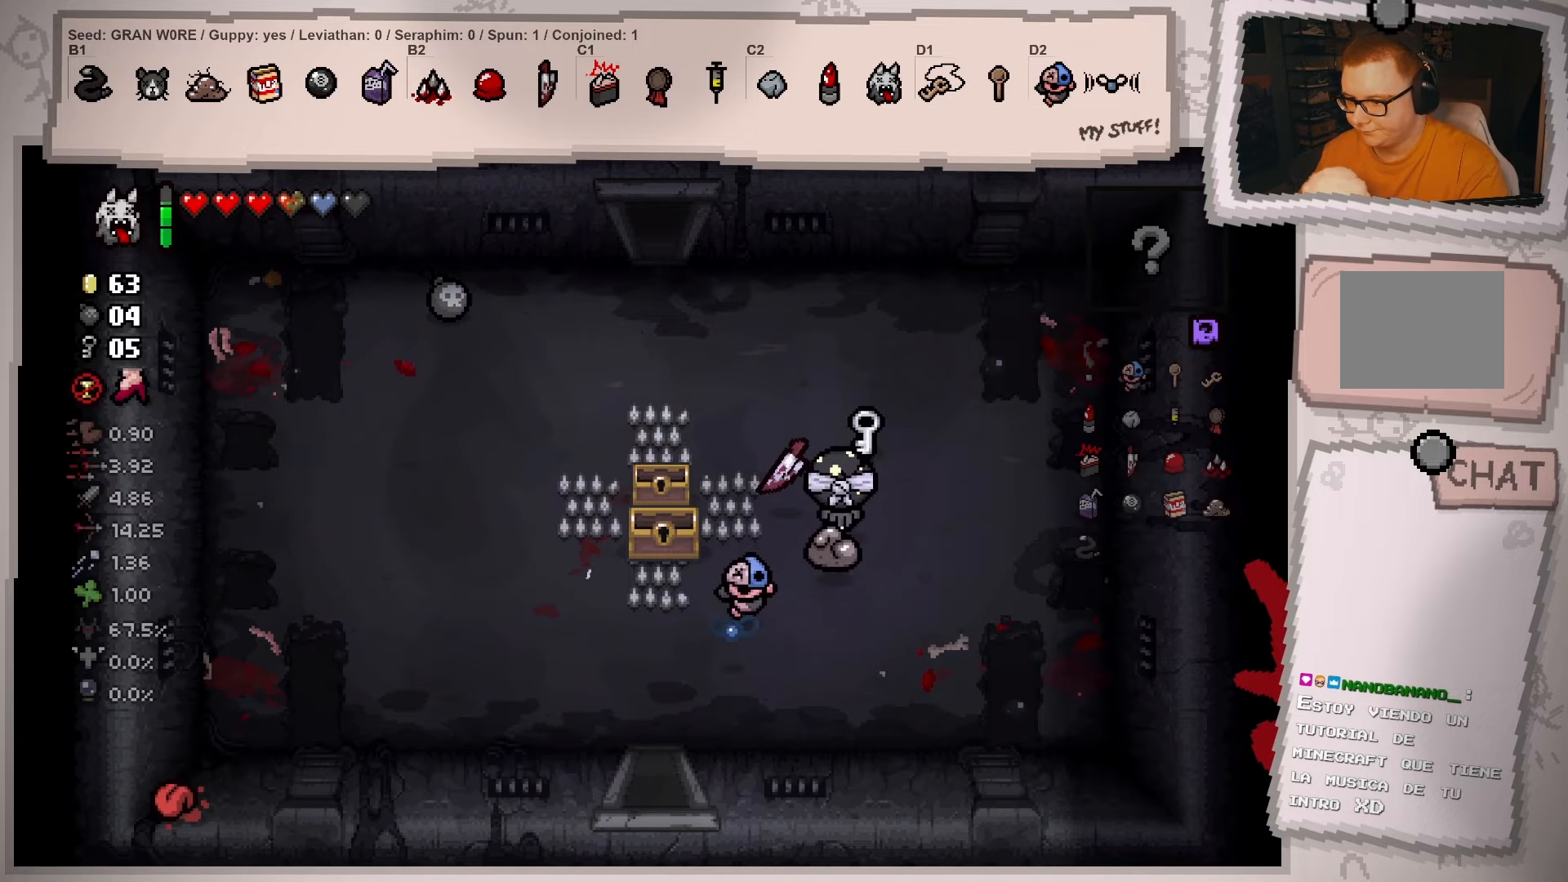
{"buttons": [], "left_stick": "left", "right_stick": "up", "events": [[183, "left_stick", "up-left"], [383, "right_stick", "up"], [484, "left_stick", "left"]]}